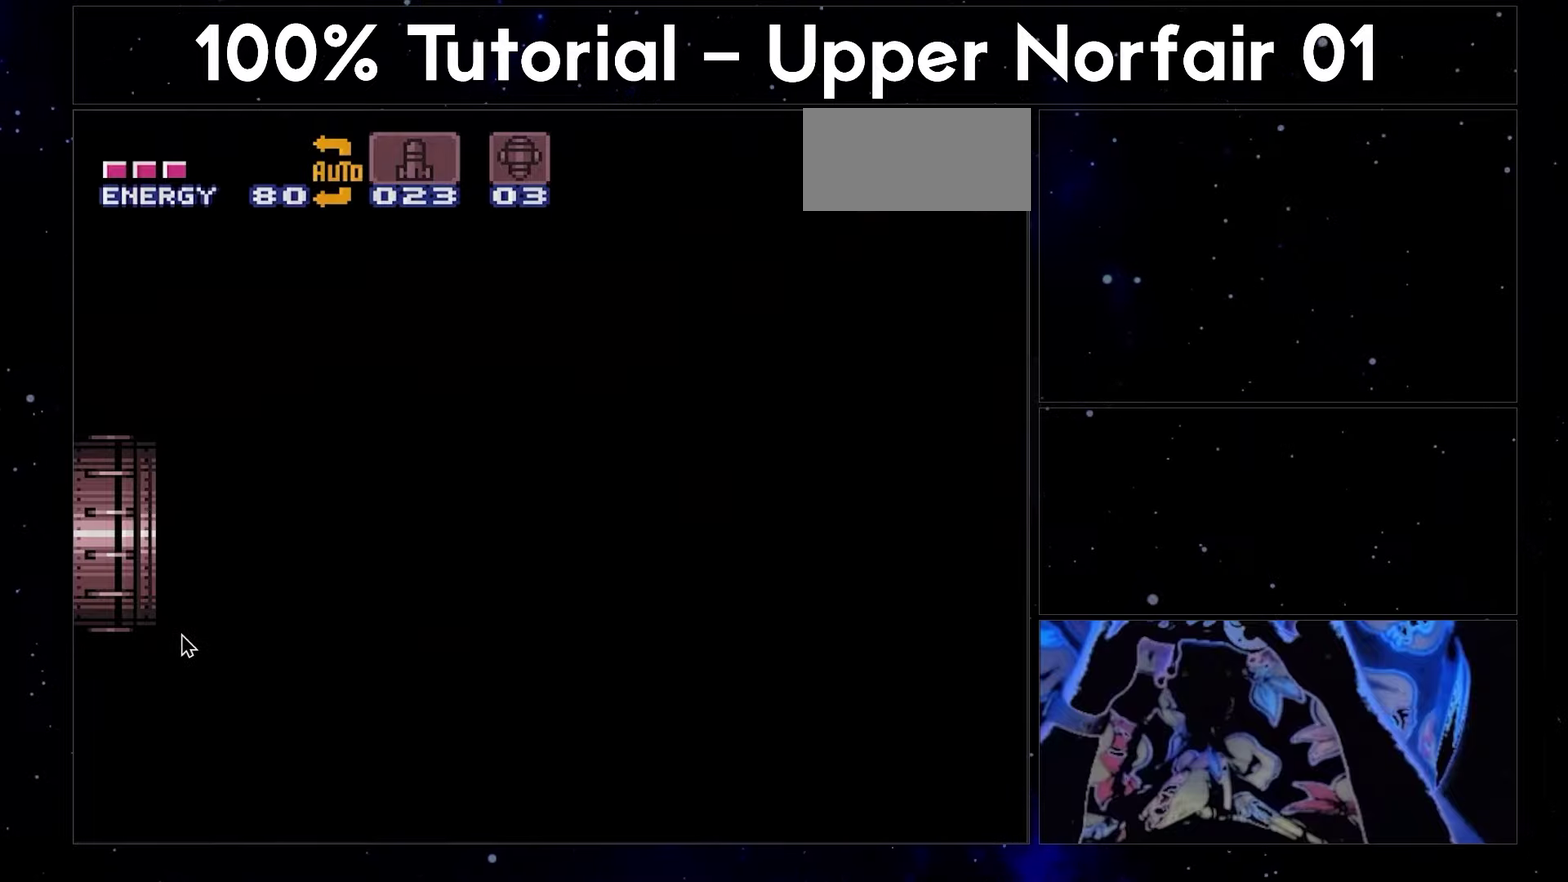
Gameplay with a controller (Nintendo layout); each line is a JSON object with the inputs held at the frame after it. "events" lists button and stick changes between this image and that frame as [ms after this image, input, new state], when the widget could be followed in between. Not read: L3 R3.
{"buttons": ["A", "DPAD_LEFT"], "events": []}
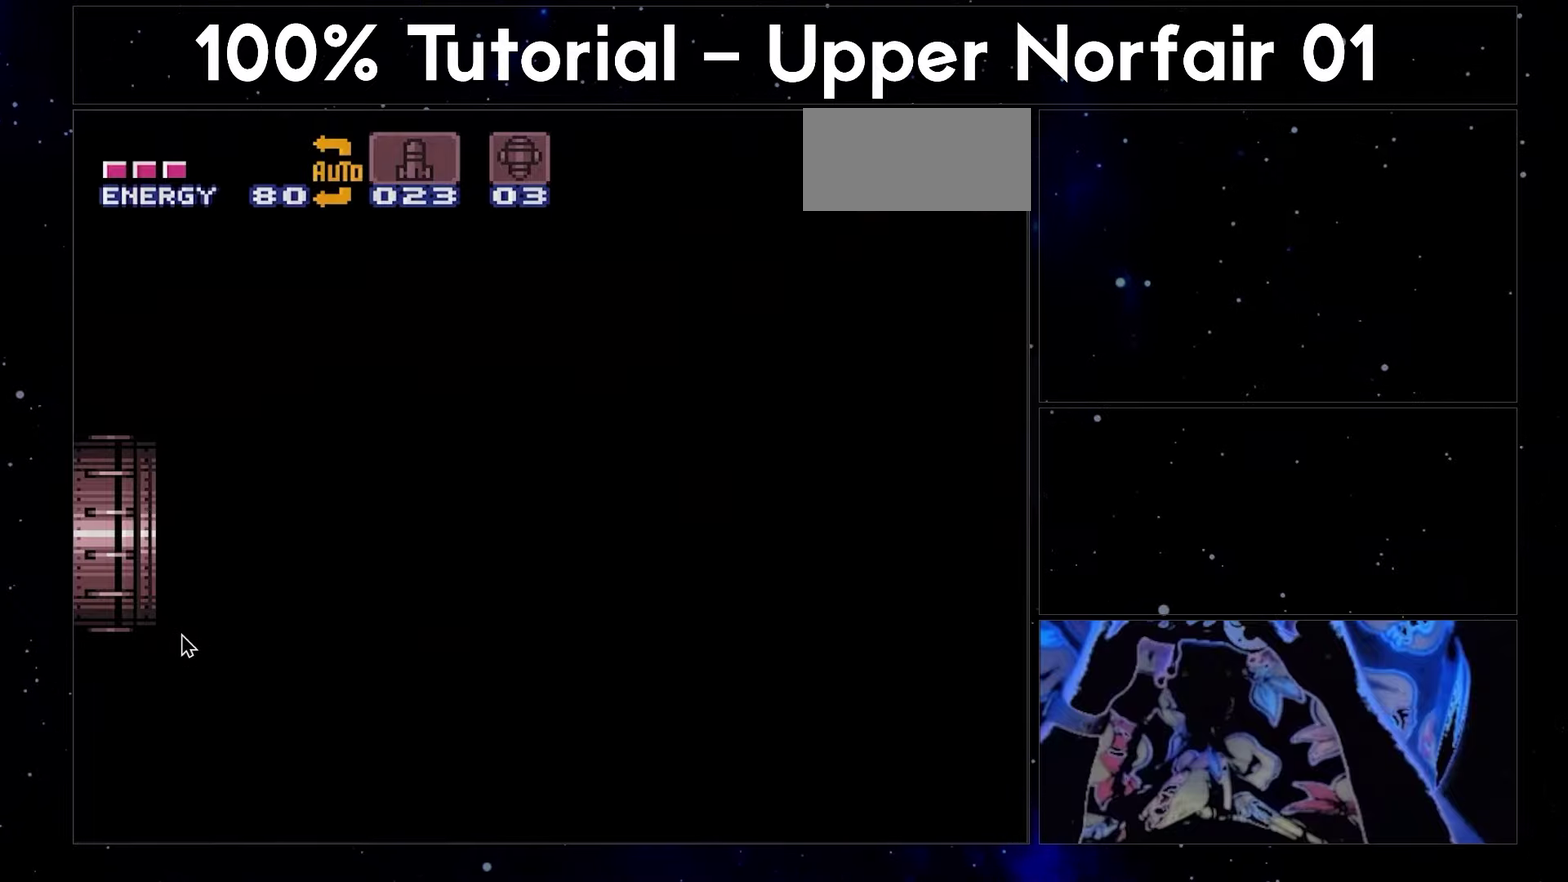
{"buttons": ["A", "DPAD_LEFT"], "events": []}
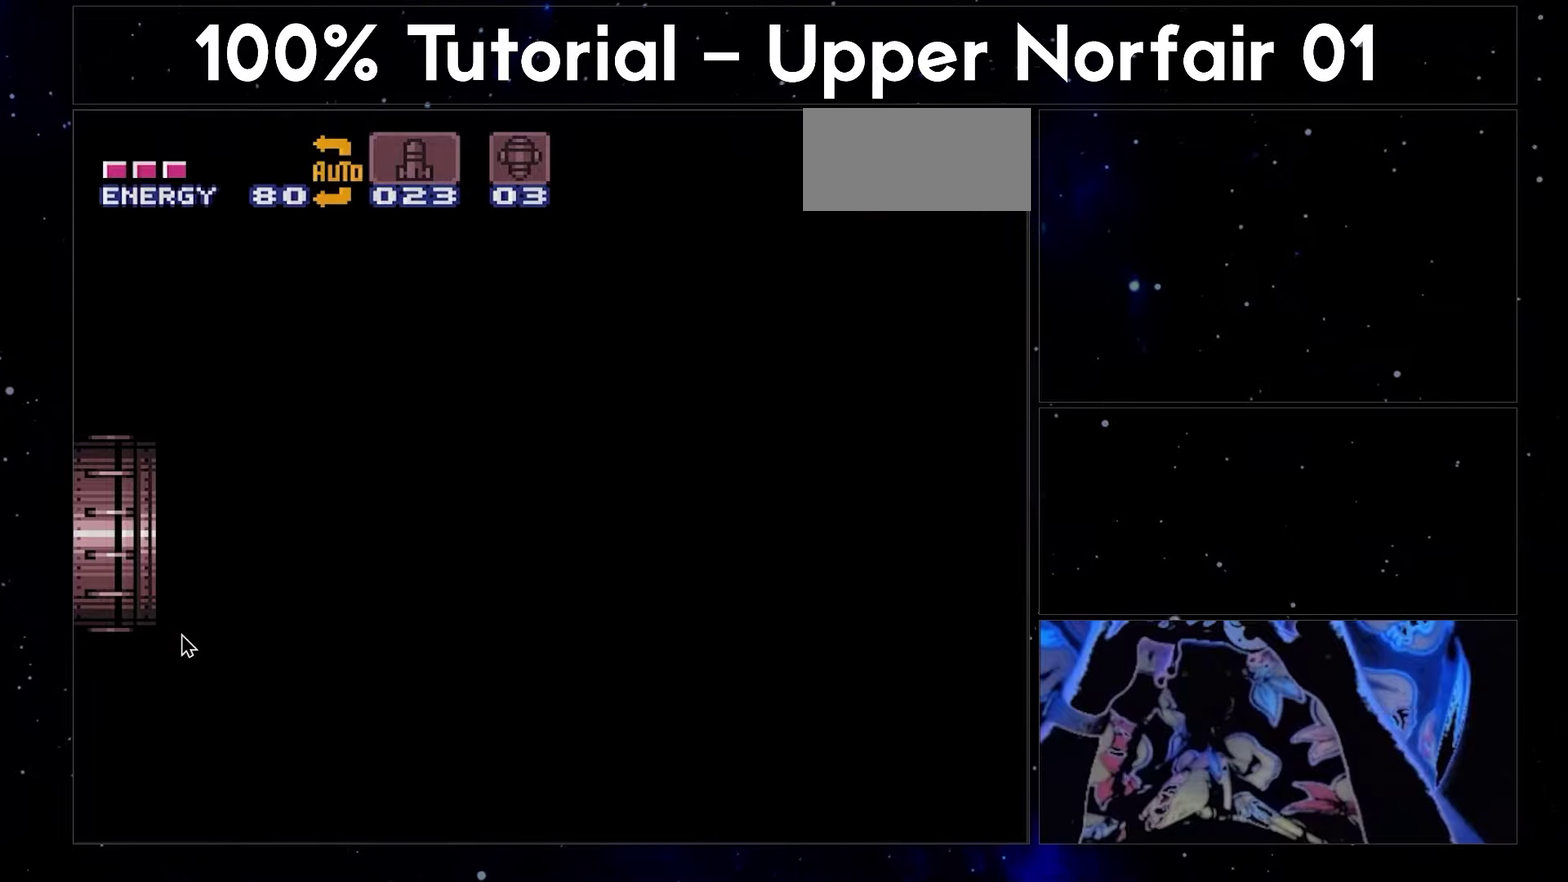
{"buttons": ["A", "DPAD_LEFT"], "events": []}
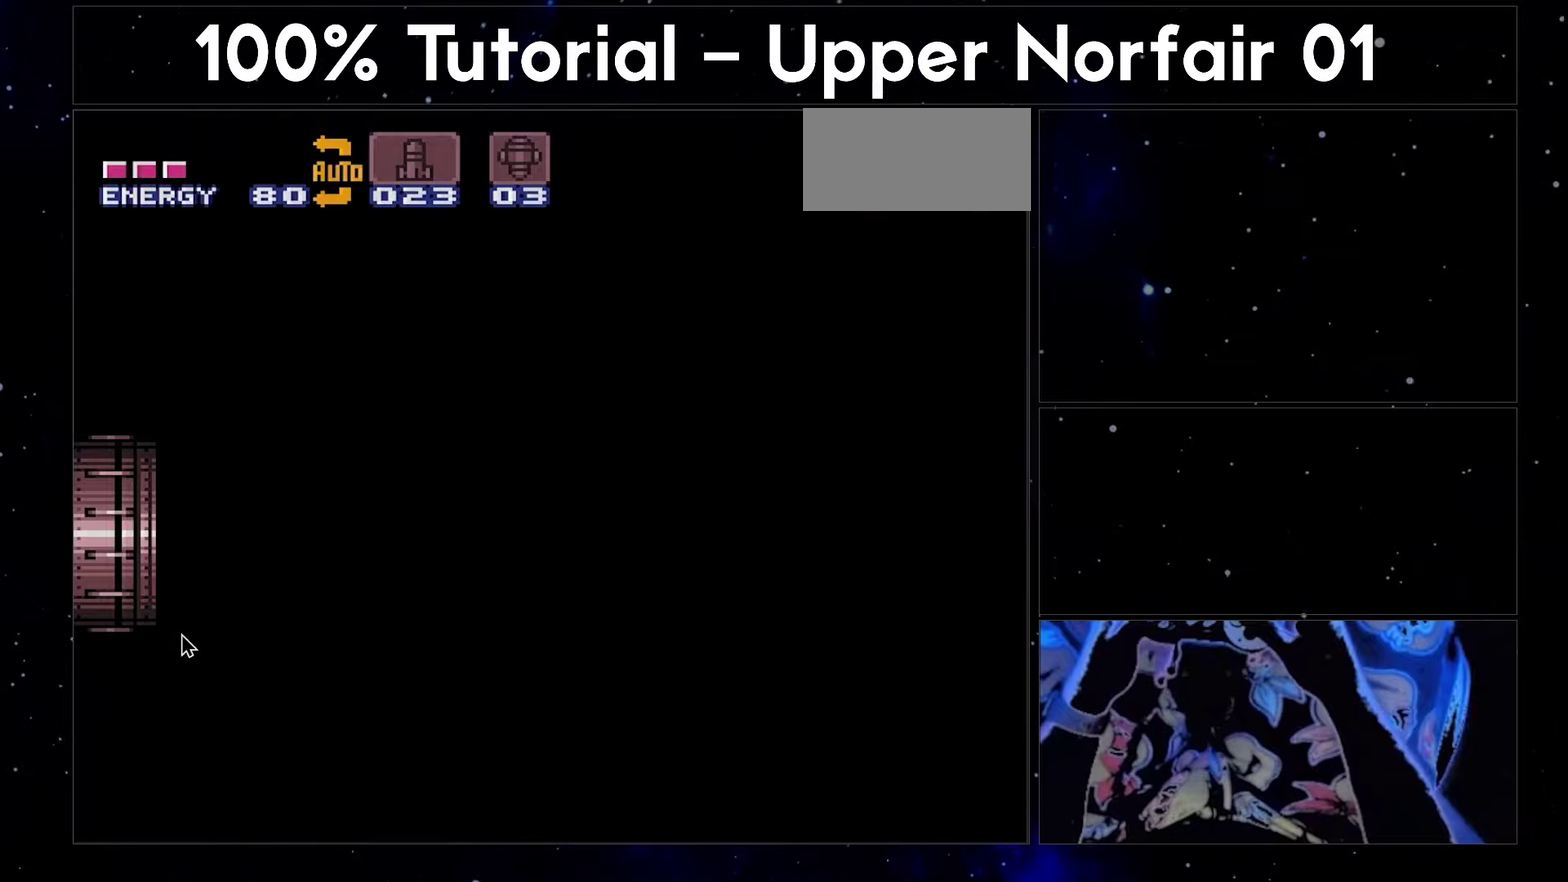
{"buttons": ["A", "DPAD_LEFT"], "events": []}
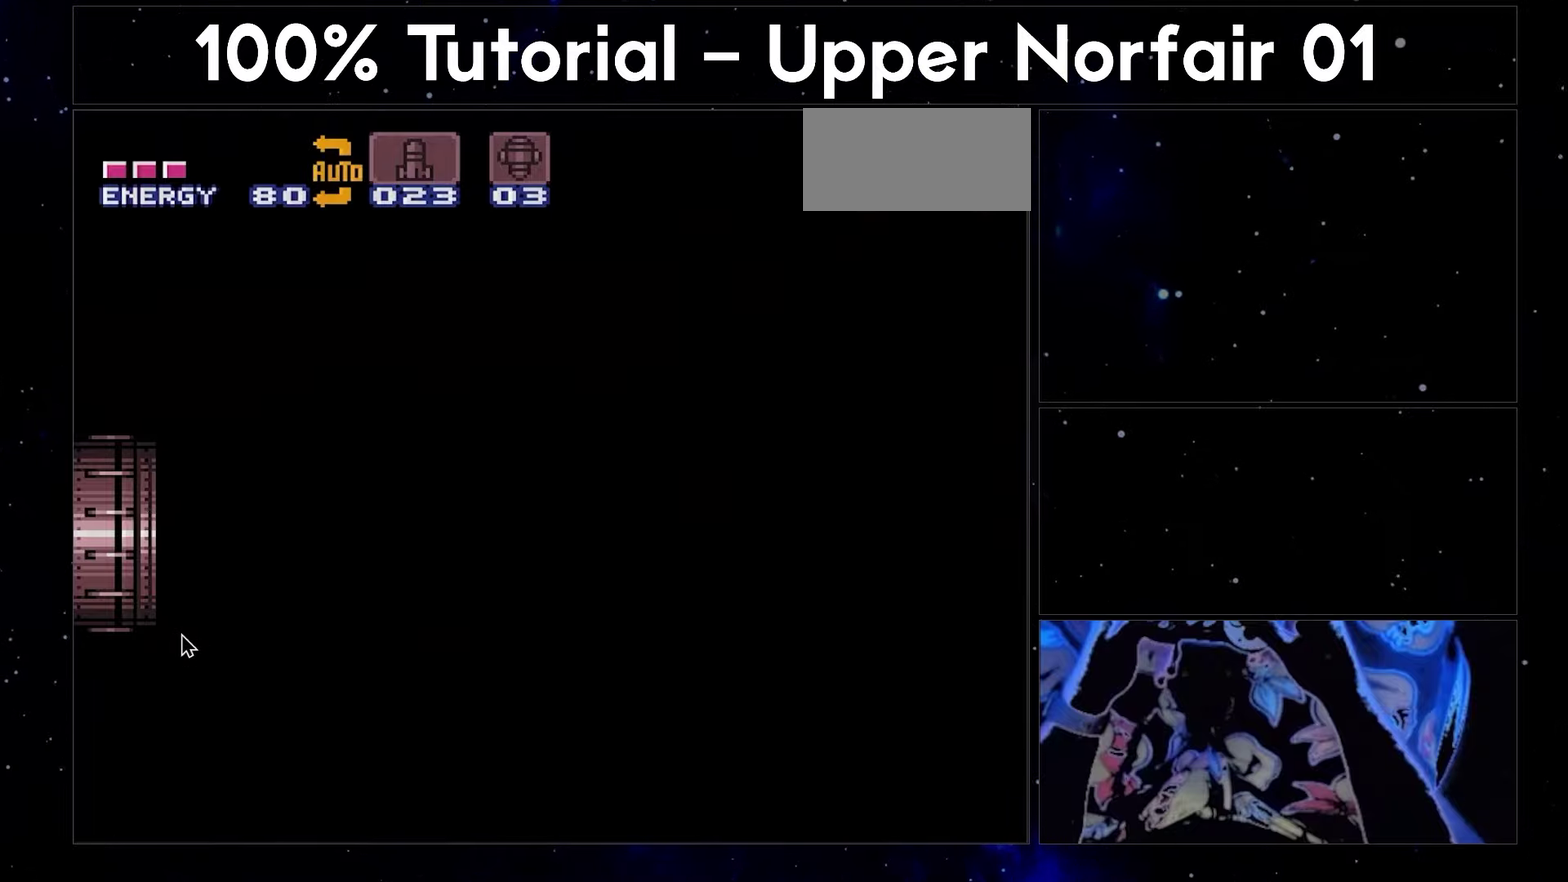
{"buttons": ["A", "DPAD_LEFT"], "events": []}
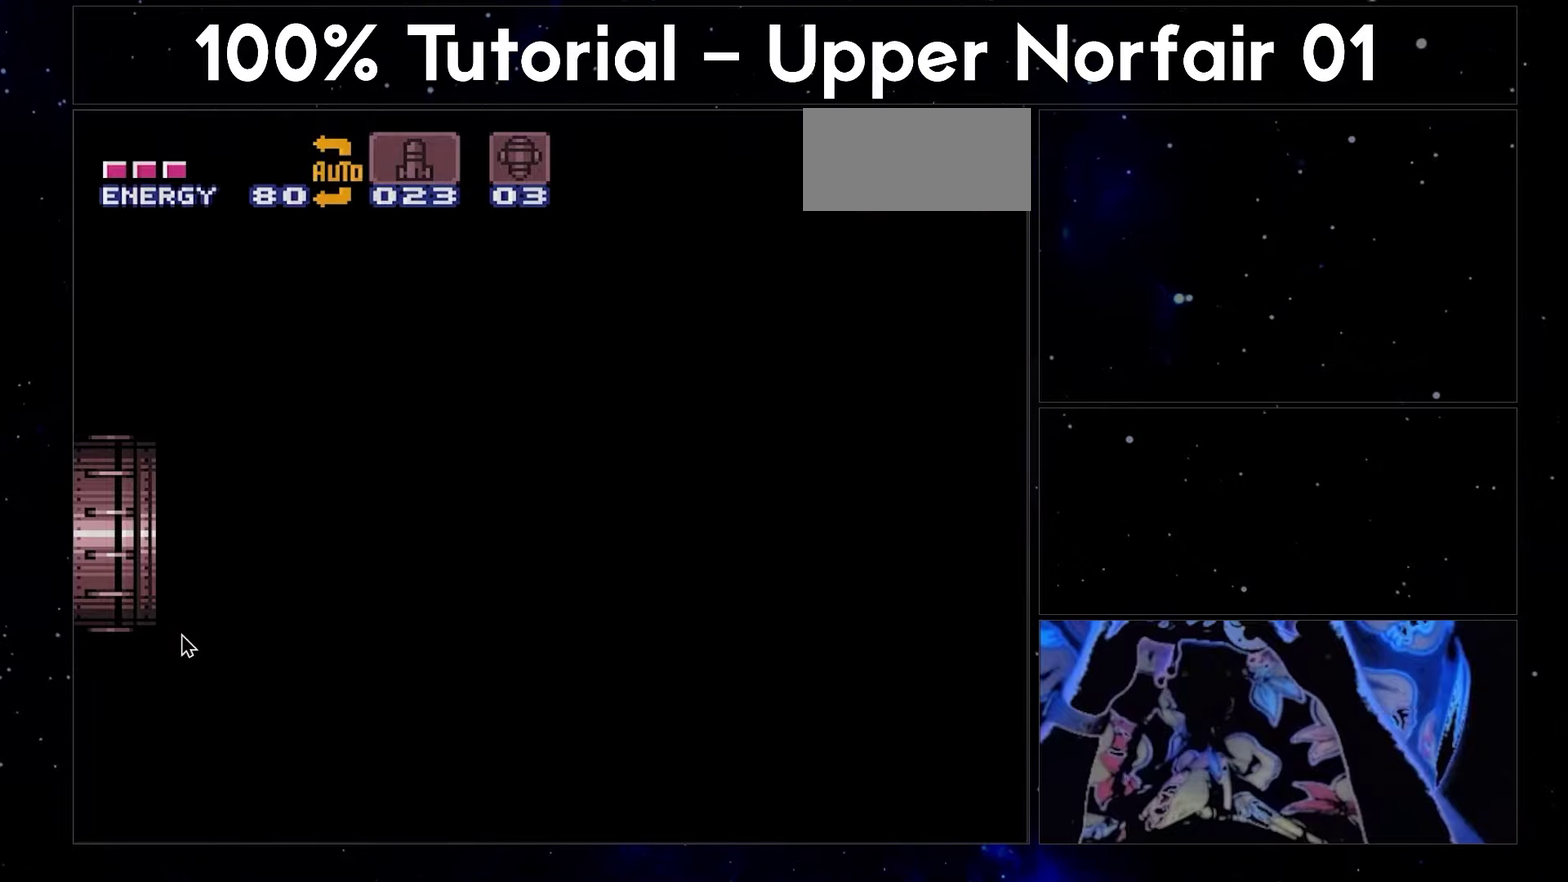
{"buttons": ["A", "DPAD_LEFT"], "events": []}
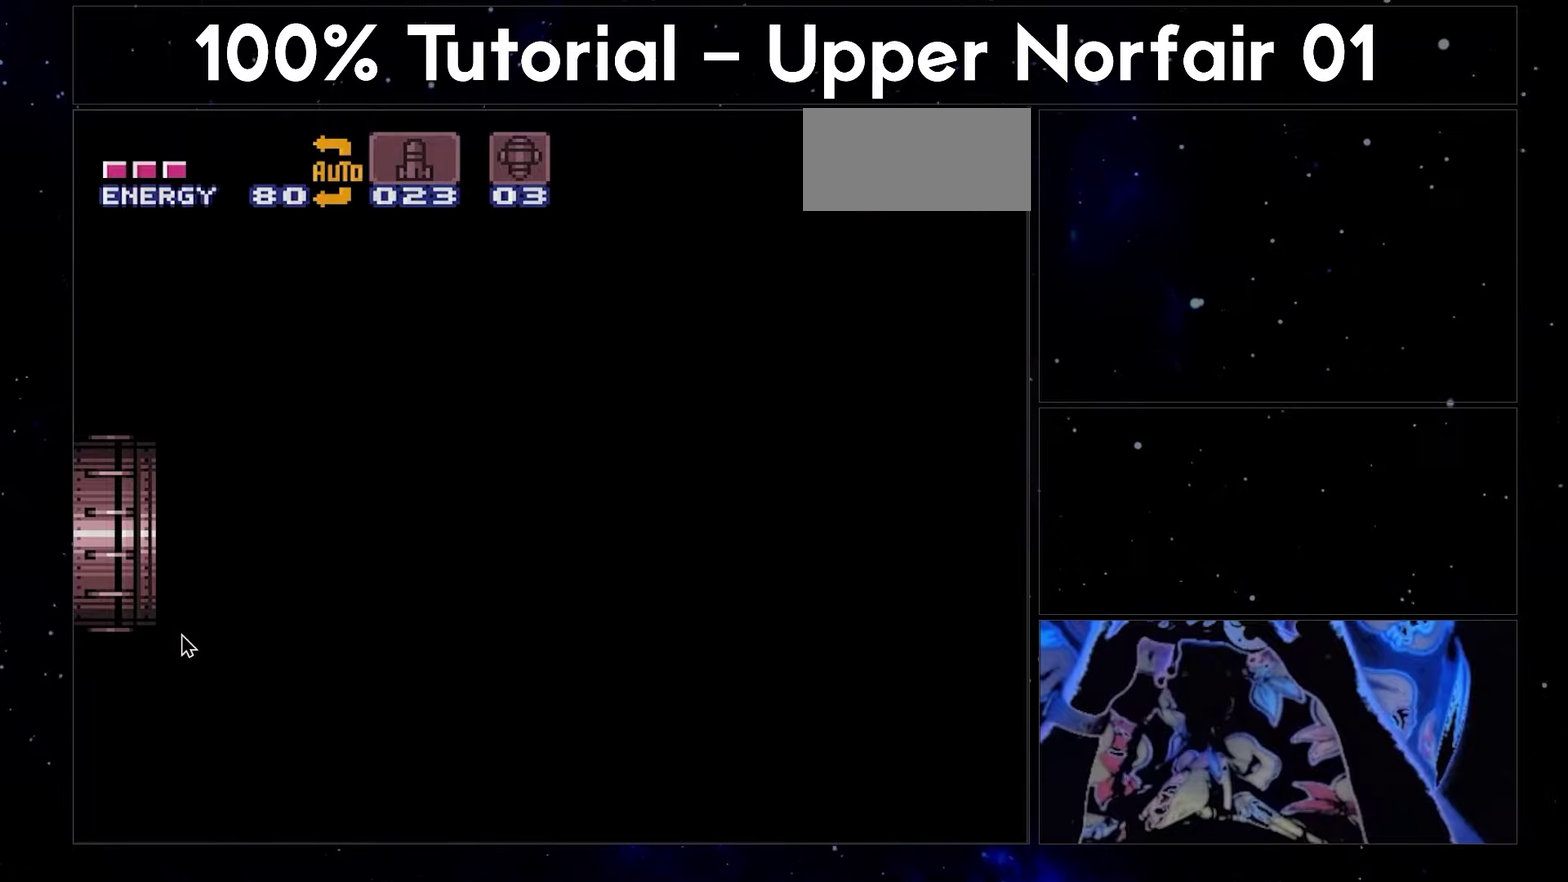
{"buttons": ["A", "DPAD_LEFT"], "events": [[333, "DPAD_LEFT", "up"], [383, "DPAD_LEFT", "down"]]}
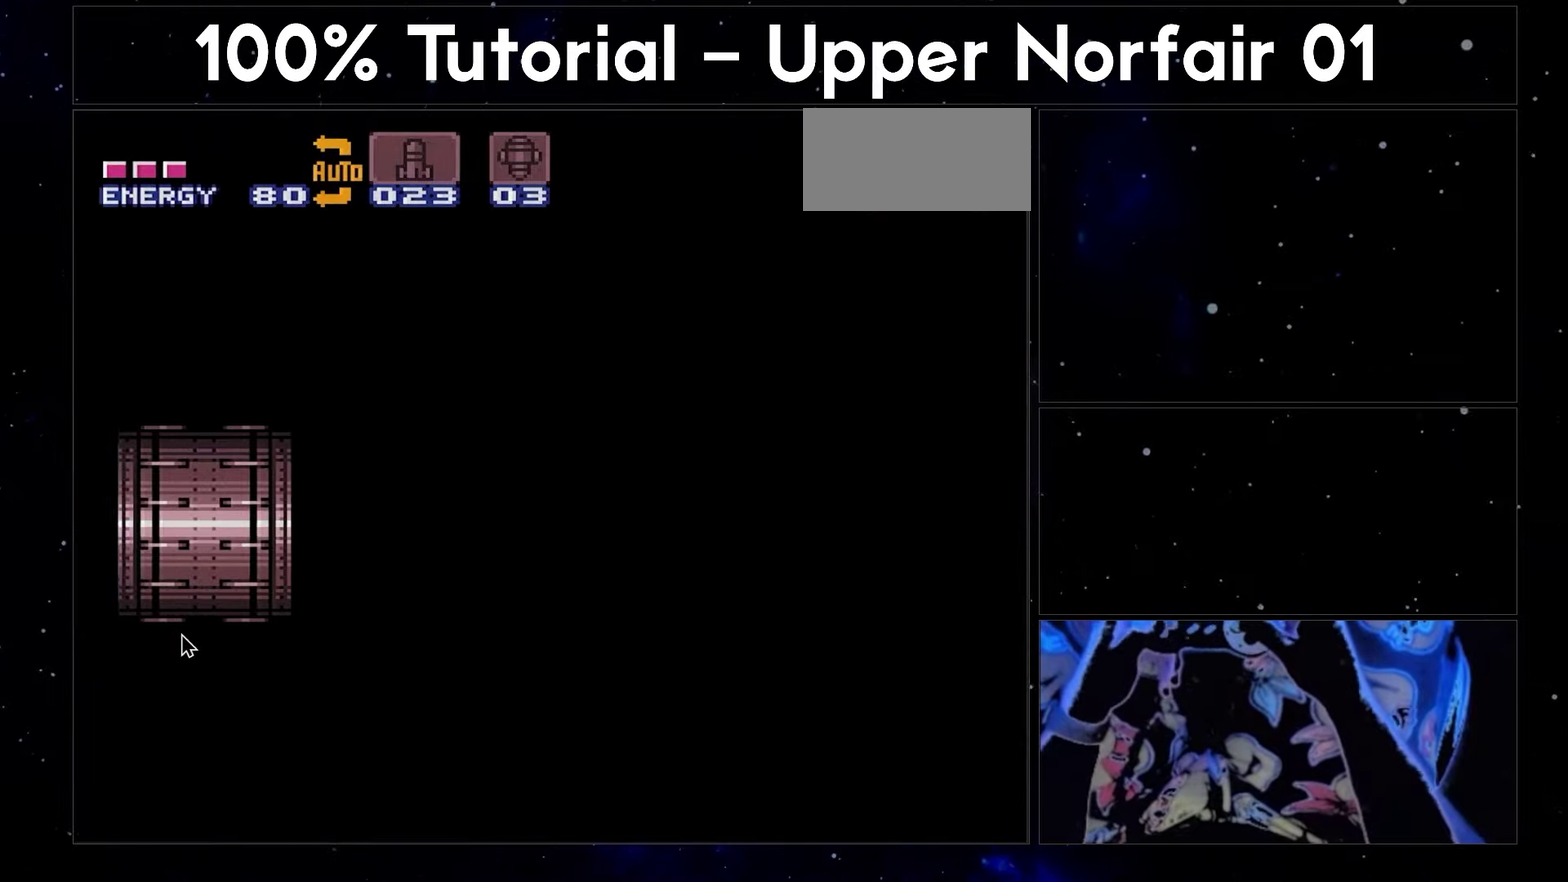
{"buttons": ["A", "DPAD_LEFT"], "events": []}
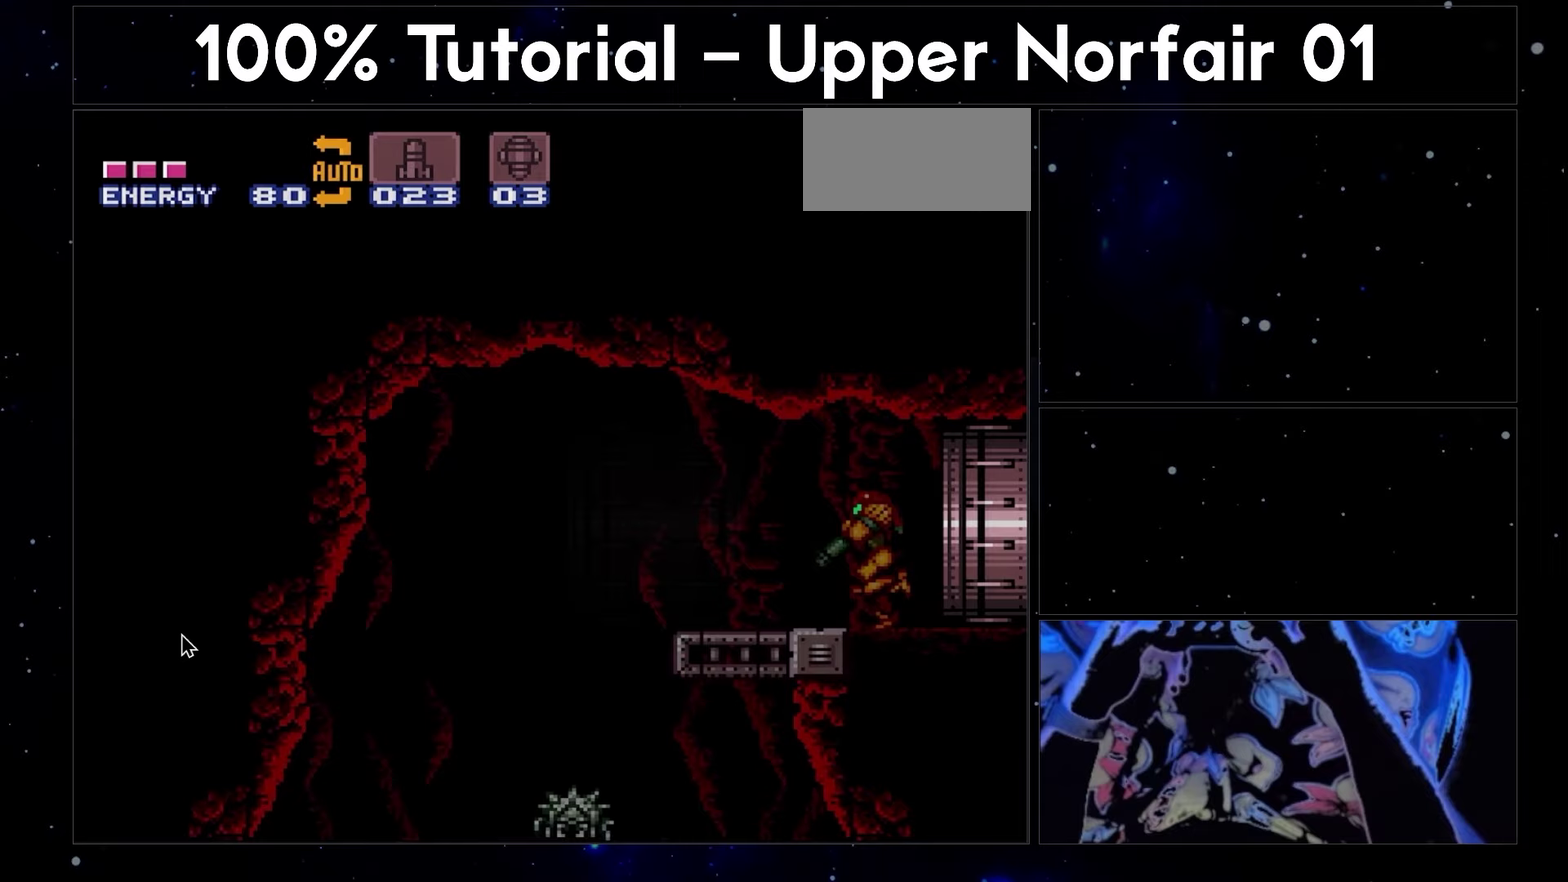
{"buttons": ["A", "DPAD_LEFT"], "events": []}
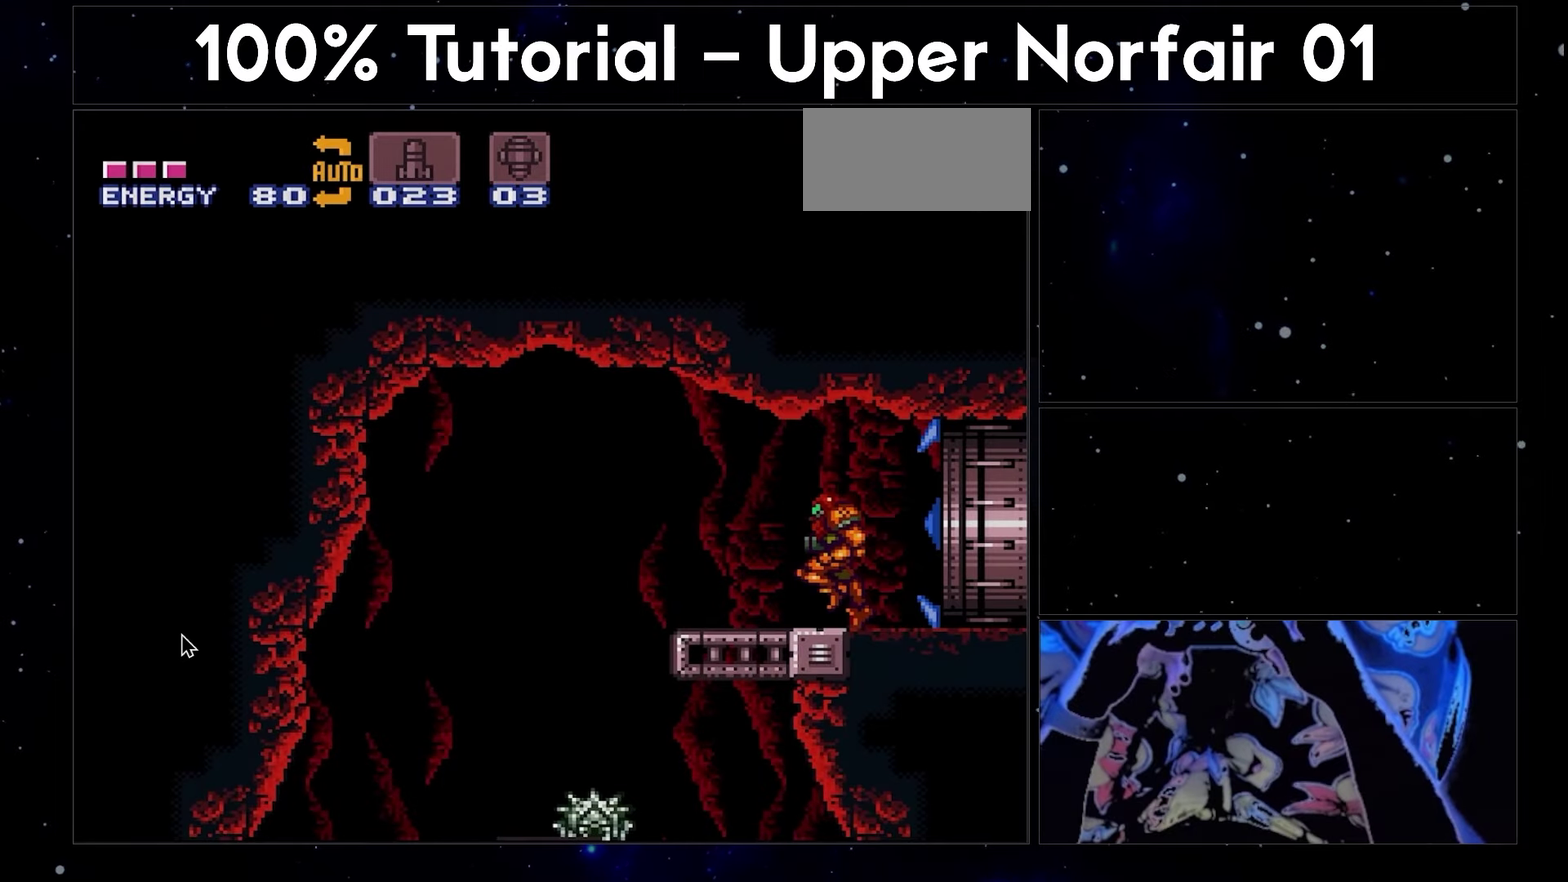
{"buttons": ["A", "DPAD_LEFT"], "events": []}
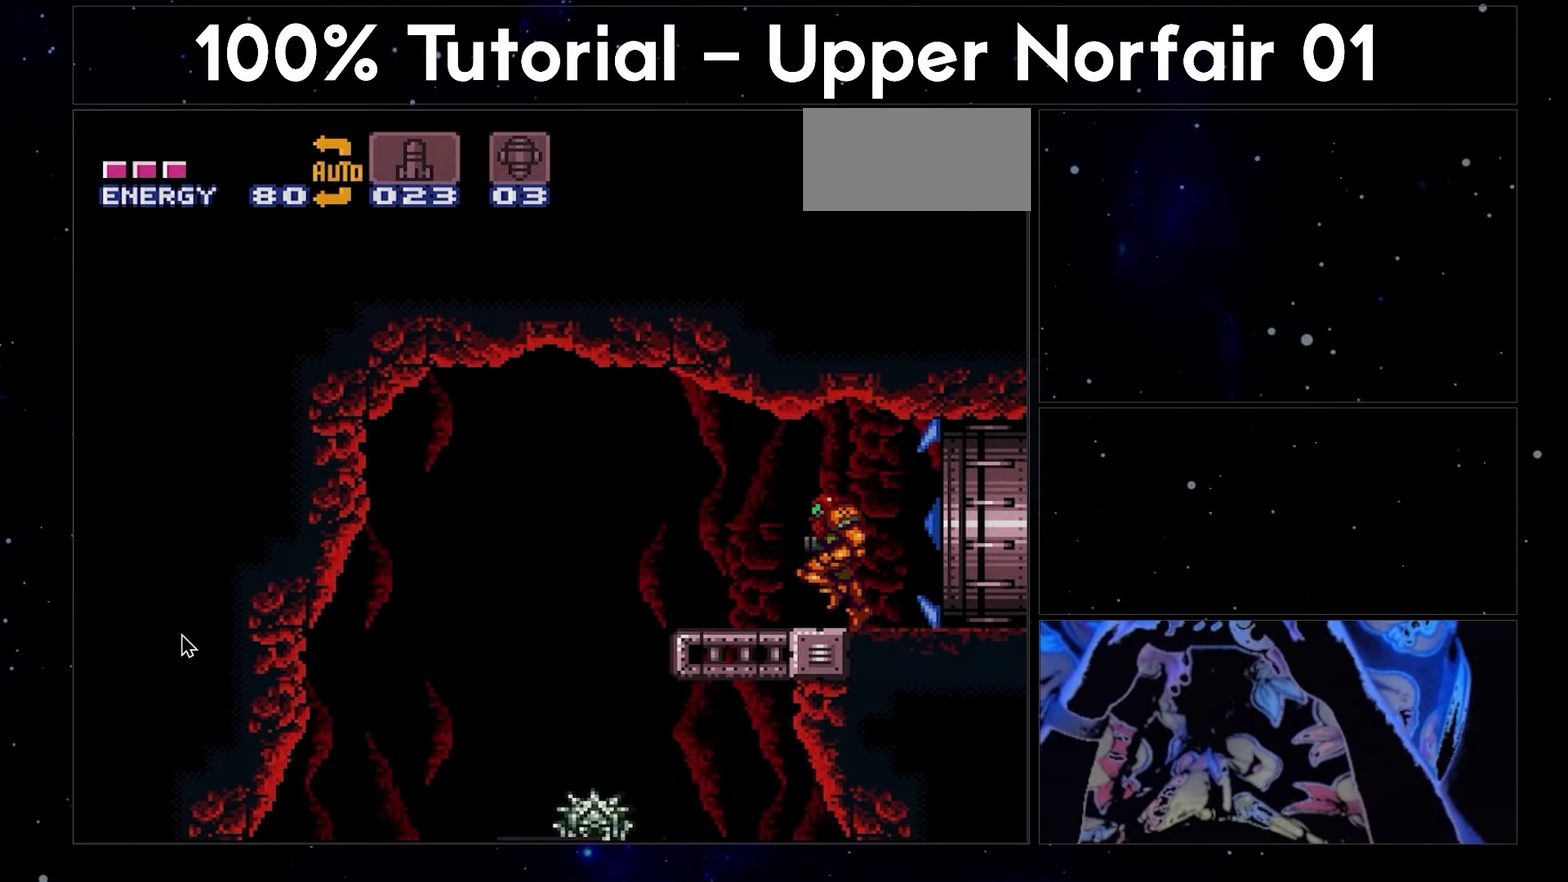
{"buttons": ["A", "DPAD_LEFT"], "events": []}
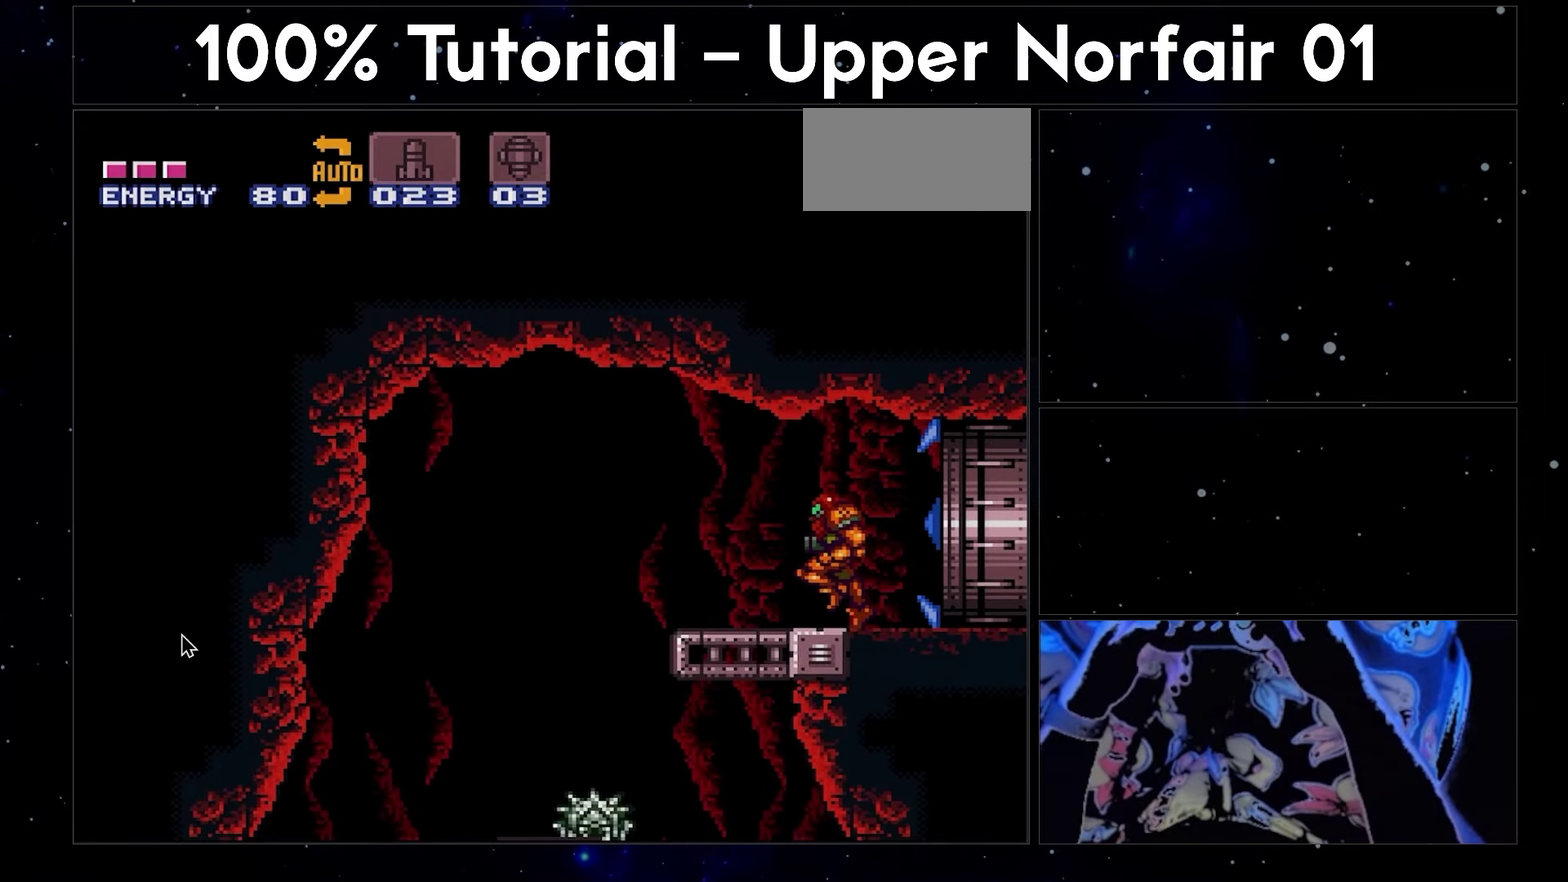
{"buttons": ["A", "DPAD_LEFT"], "events": []}
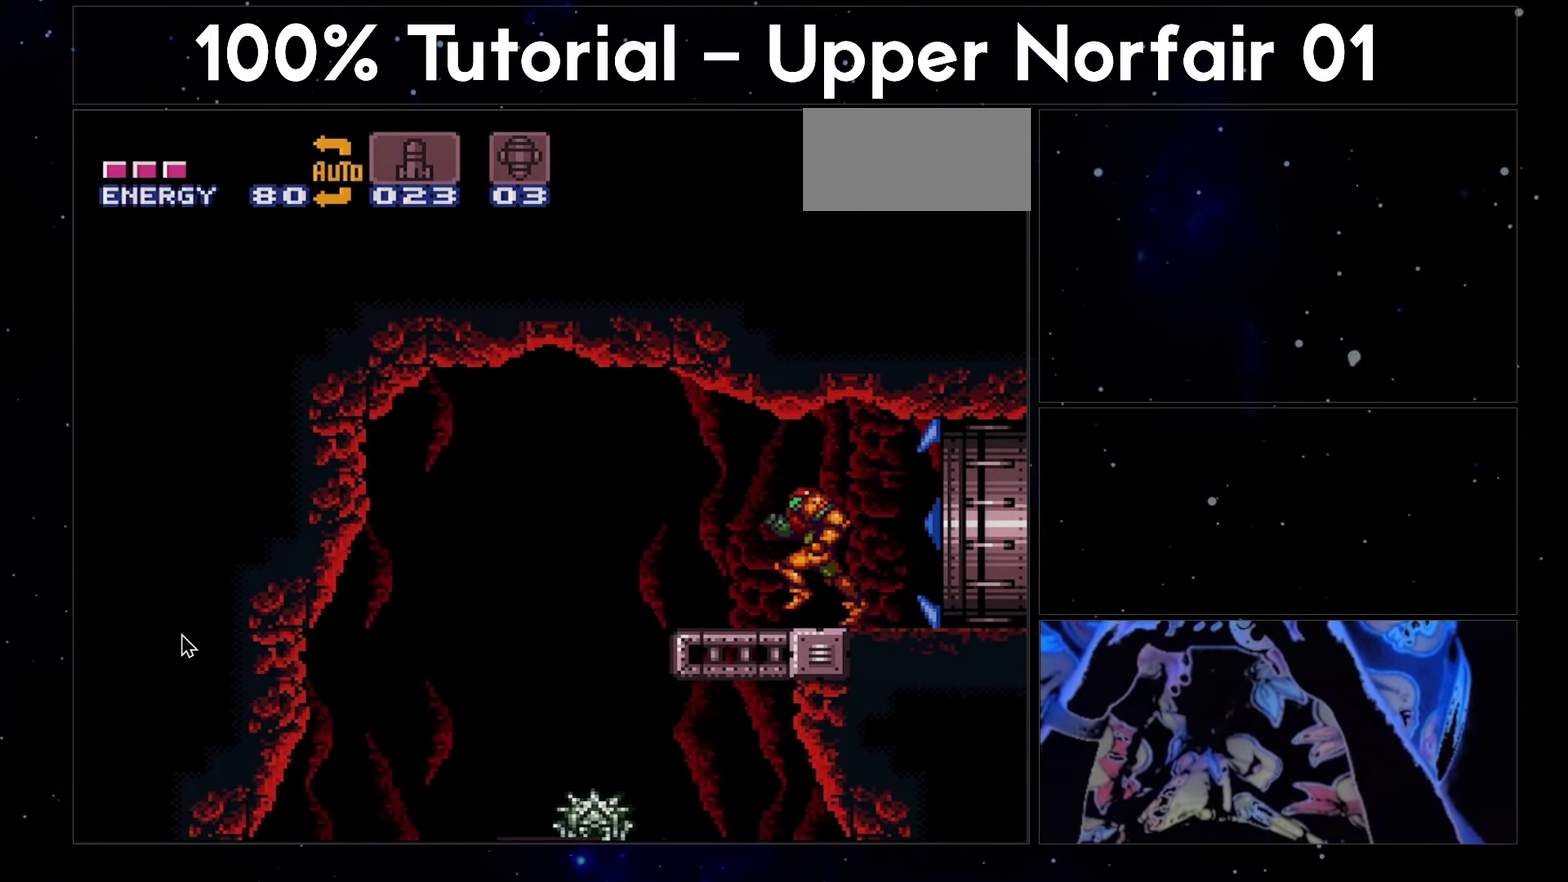
{"buttons": ["A", "DPAD_RIGHT"], "events": [[250, "DPAD_LEFT", "up"], [383, "DPAD_RIGHT", "down"]]}
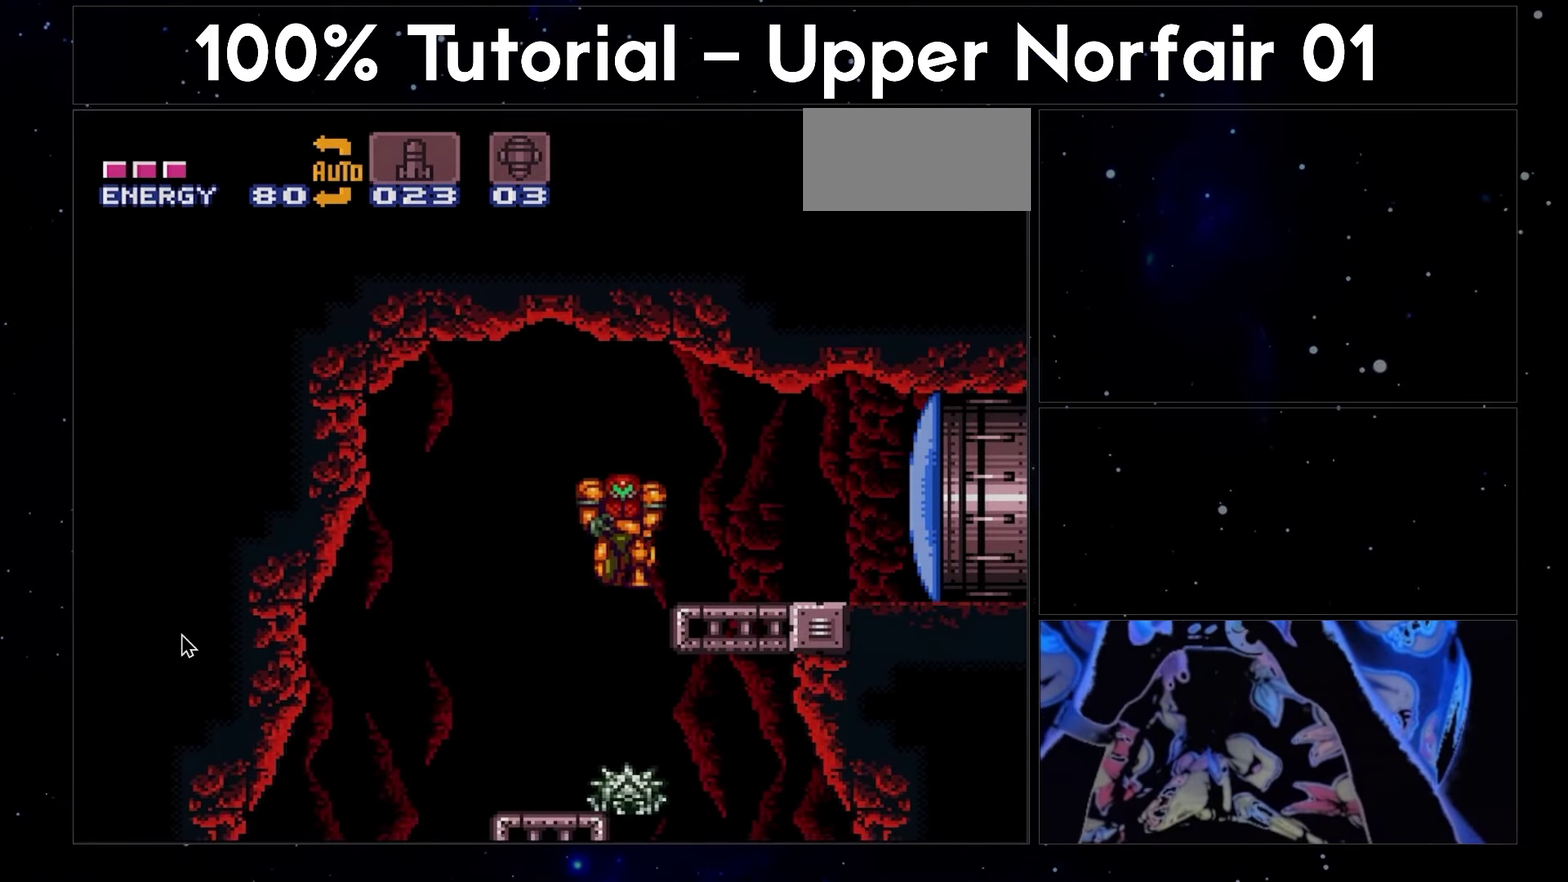
{"buttons": ["A", "DPAD_DOWN"], "events": [[267, "DPAD_DOWN", "down"], [300, "DPAD_RIGHT", "up"]]}
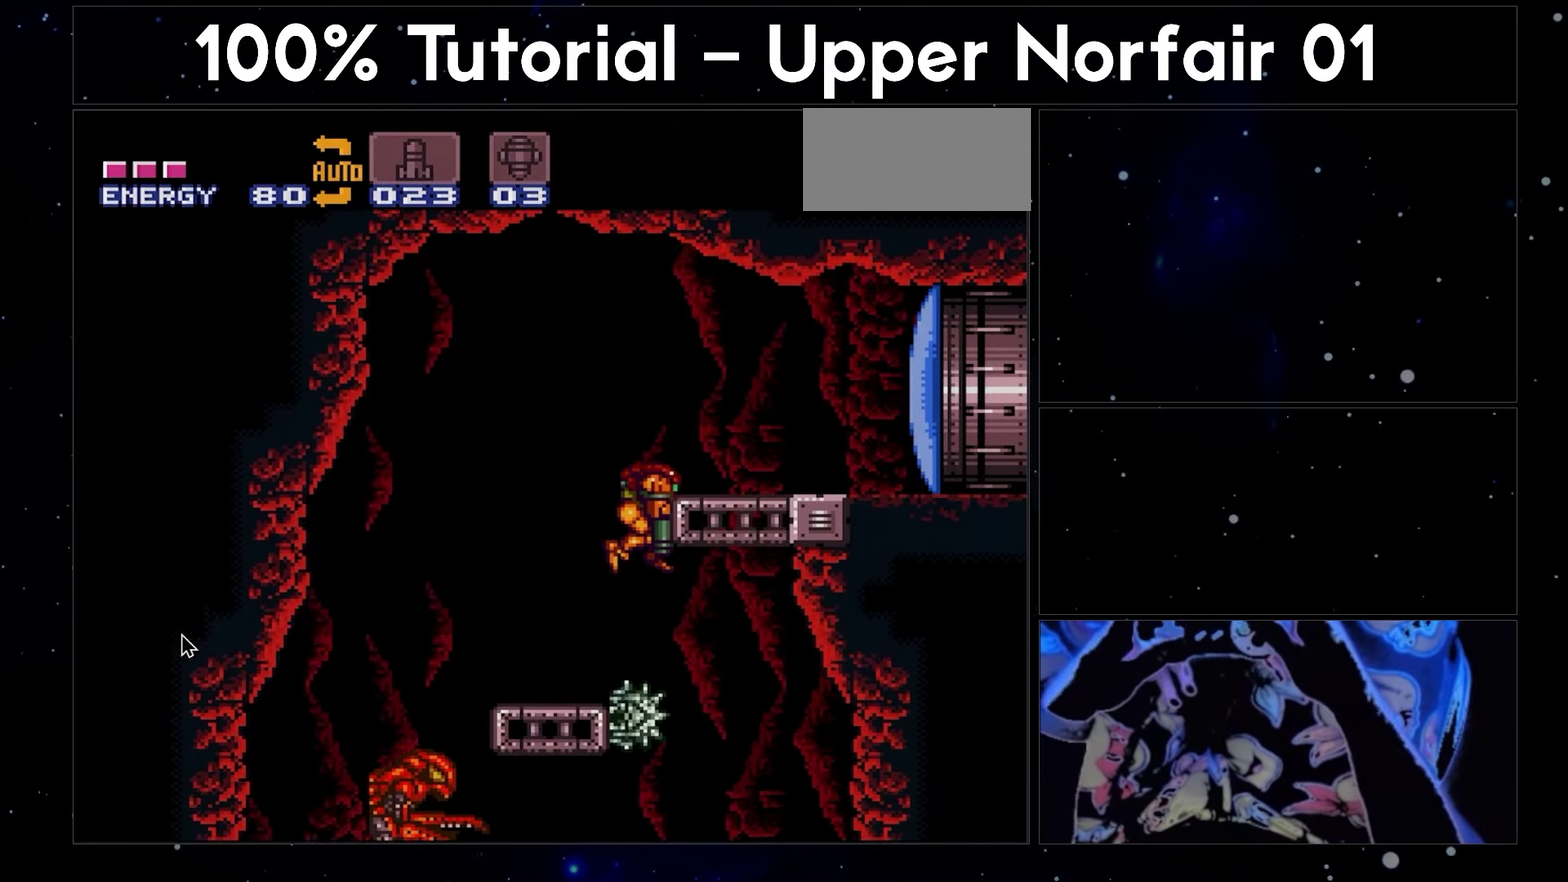
{"buttons": ["A", "DPAD_LEFT"], "events": [[233, "DPAD_DOWN", "up"], [500, "DPAD_LEFT", "down"]]}
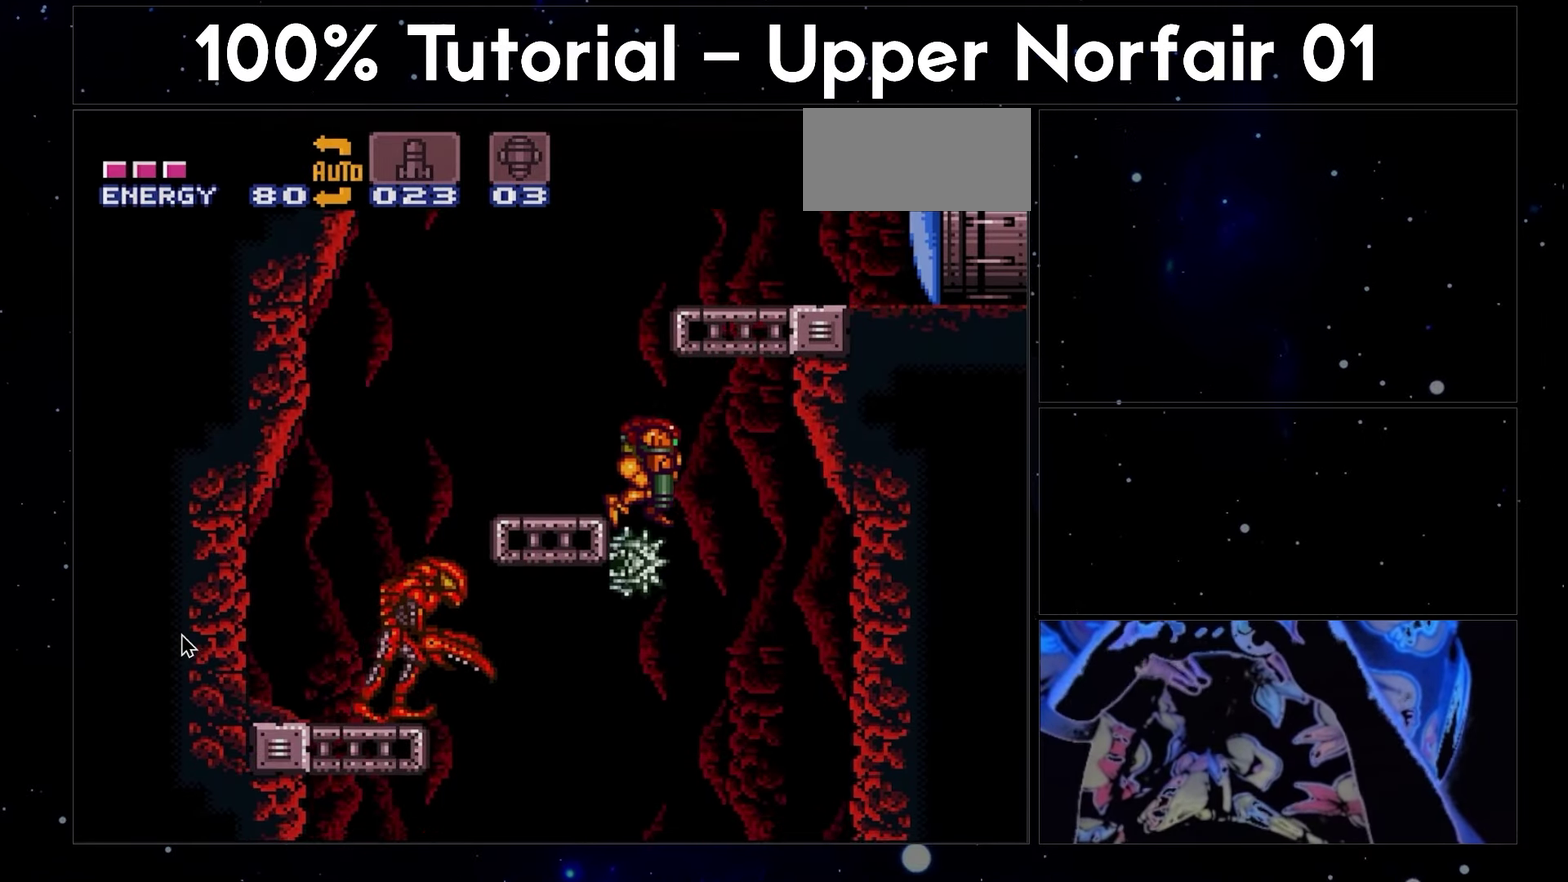
{"buttons": ["A"], "events": [[50, "DPAD_LEFT", "up"]]}
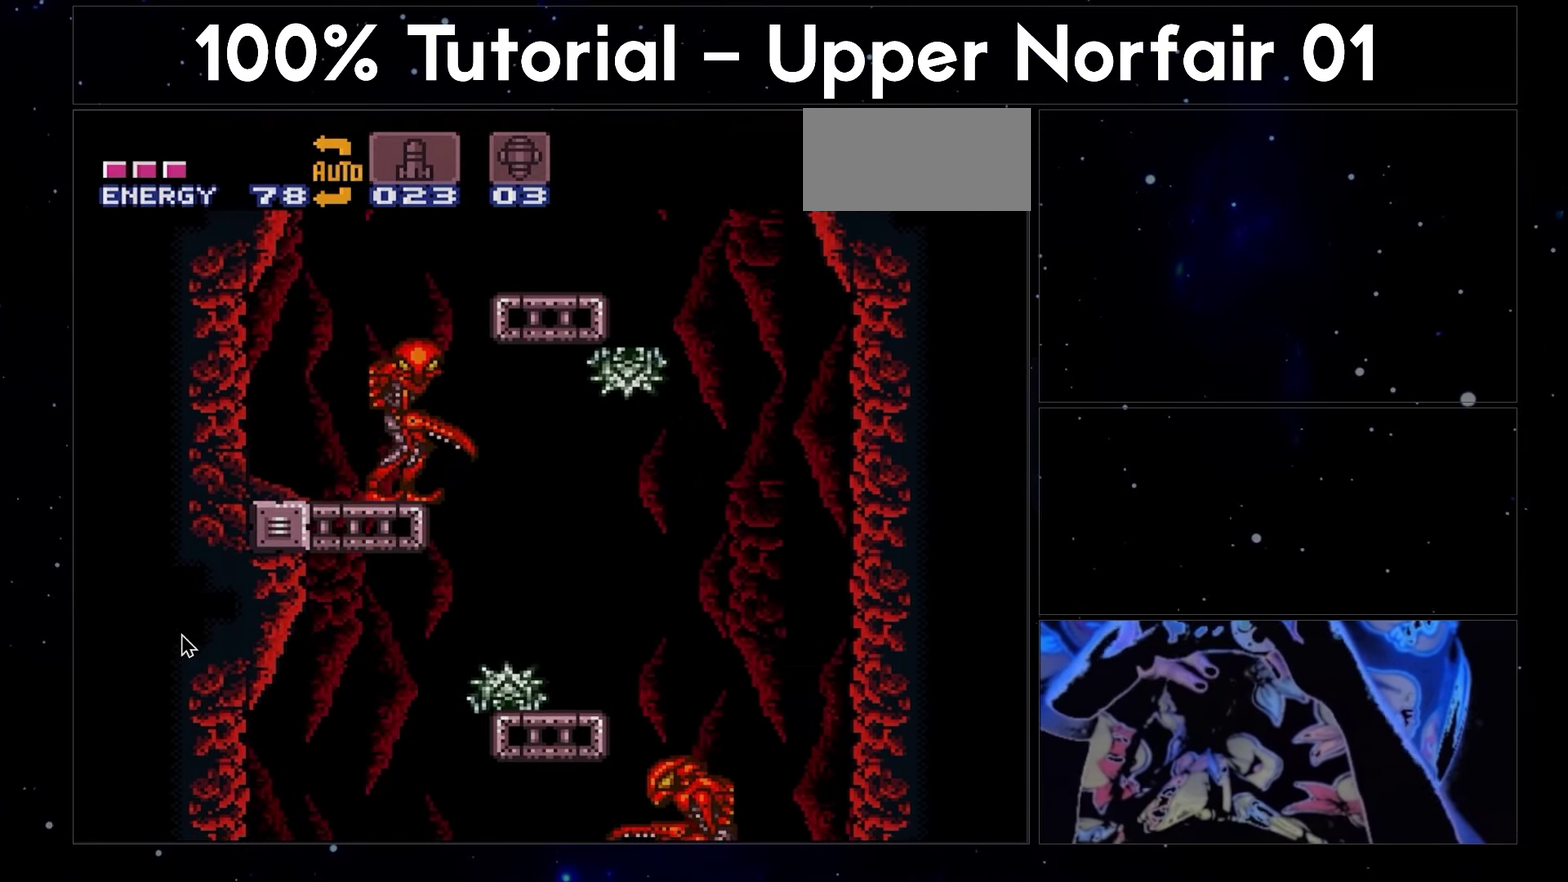
{"buttons": ["A"], "events": []}
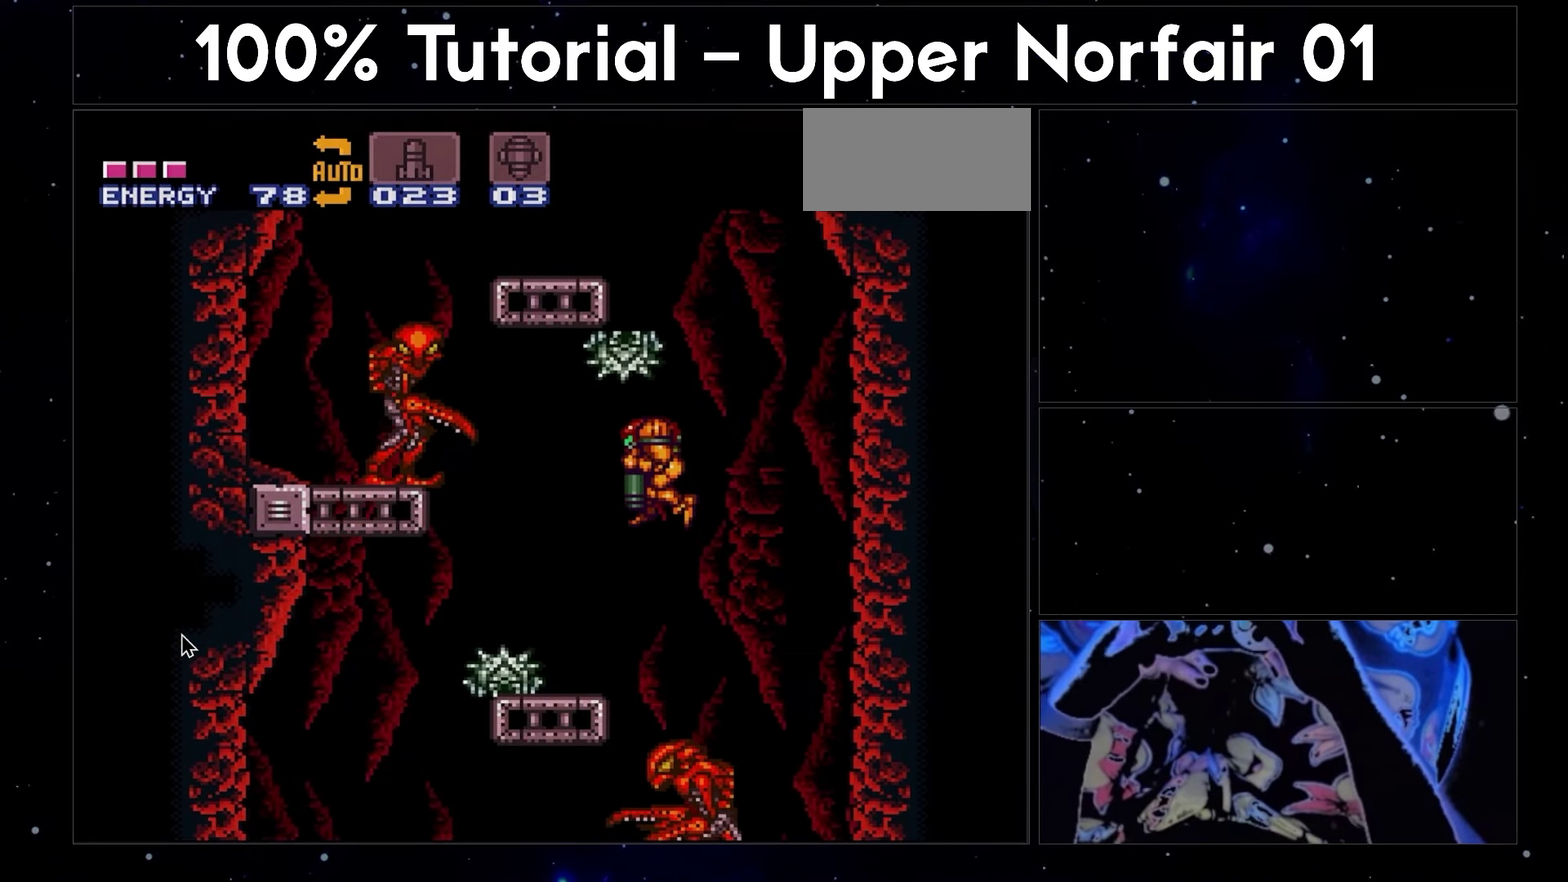
{"buttons": ["A"], "events": []}
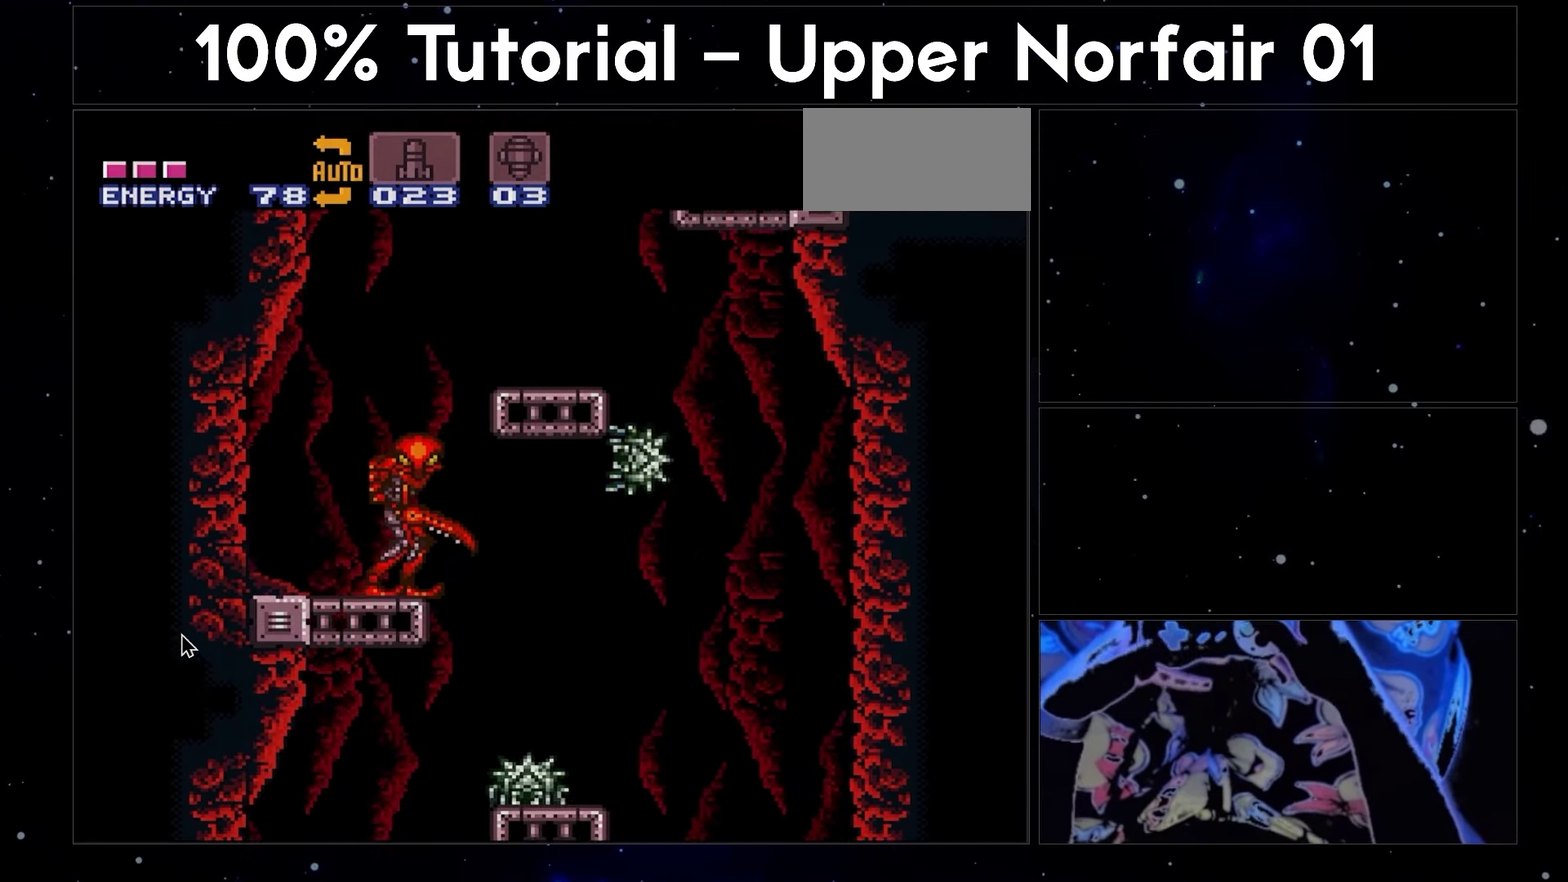
{"buttons": ["A"], "events": [[250, "DPAD_LEFT", "down"], [317, "DPAD_LEFT", "up"]]}
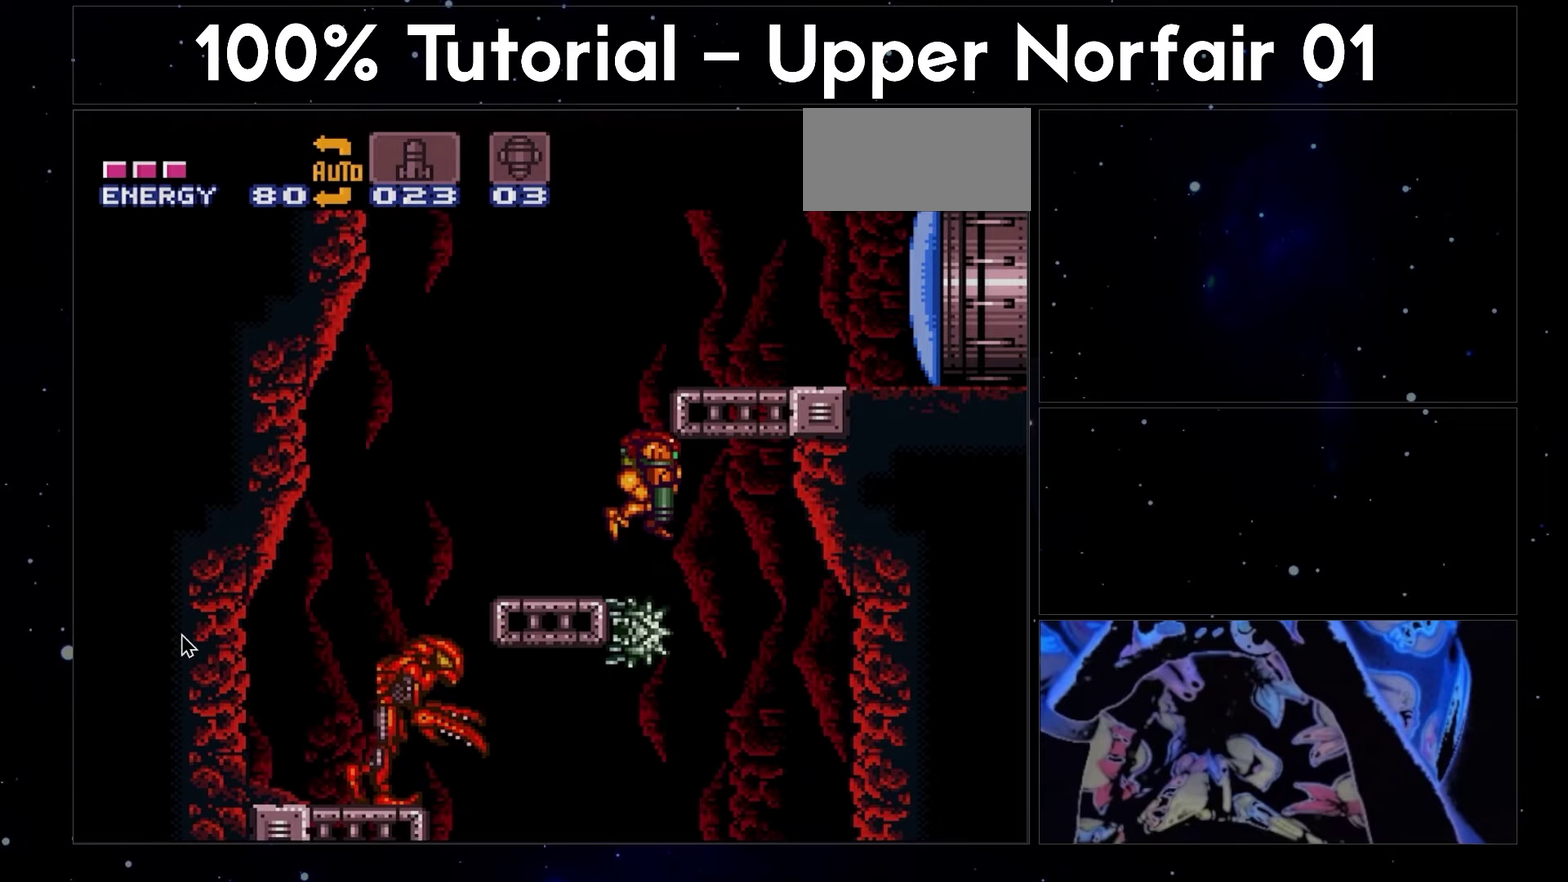
{"buttons": ["A", "DPAD_DOWN"], "events": [[67, "DPAD_DOWN", "down"]]}
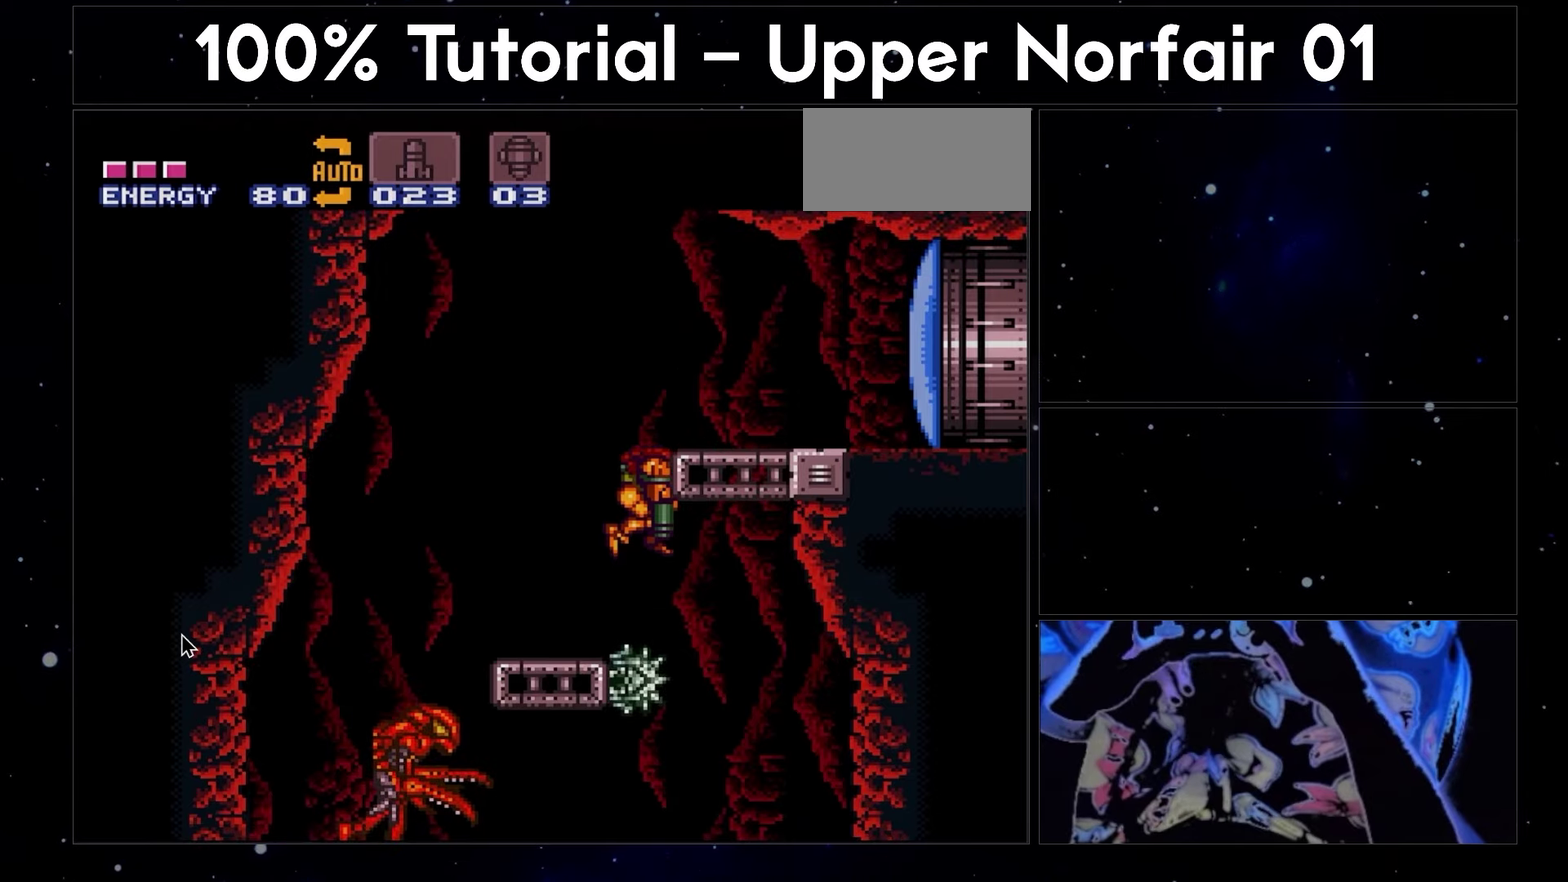
{"buttons": ["A"], "events": [[400, "DPAD_DOWN", "up"]]}
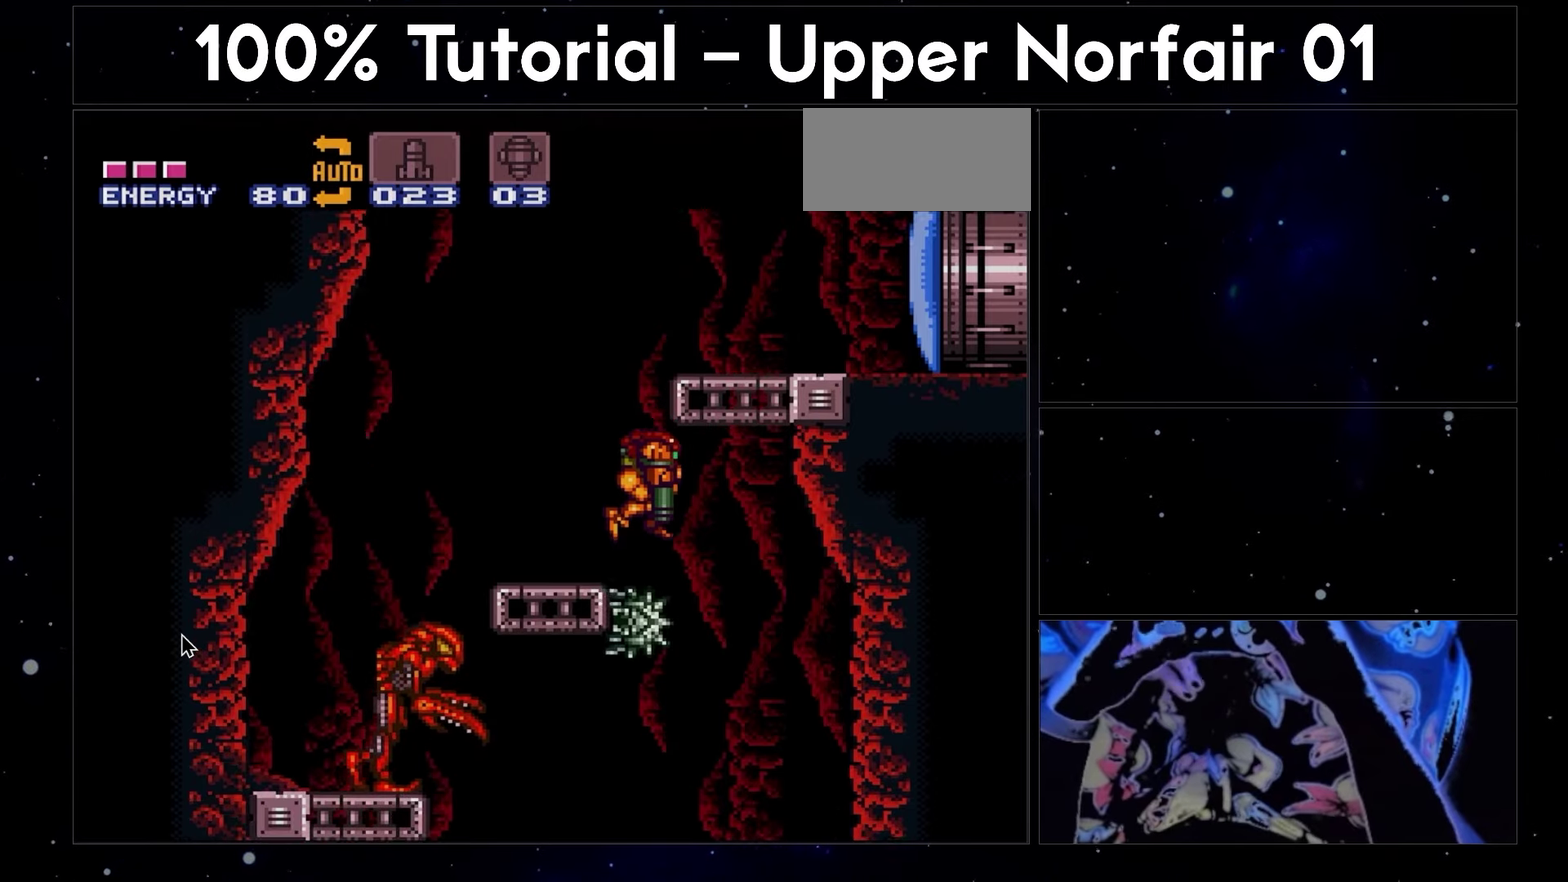
{"buttons": ["A"], "events": [[167, "DPAD_LEFT", "down"], [233, "DPAD_LEFT", "up"]]}
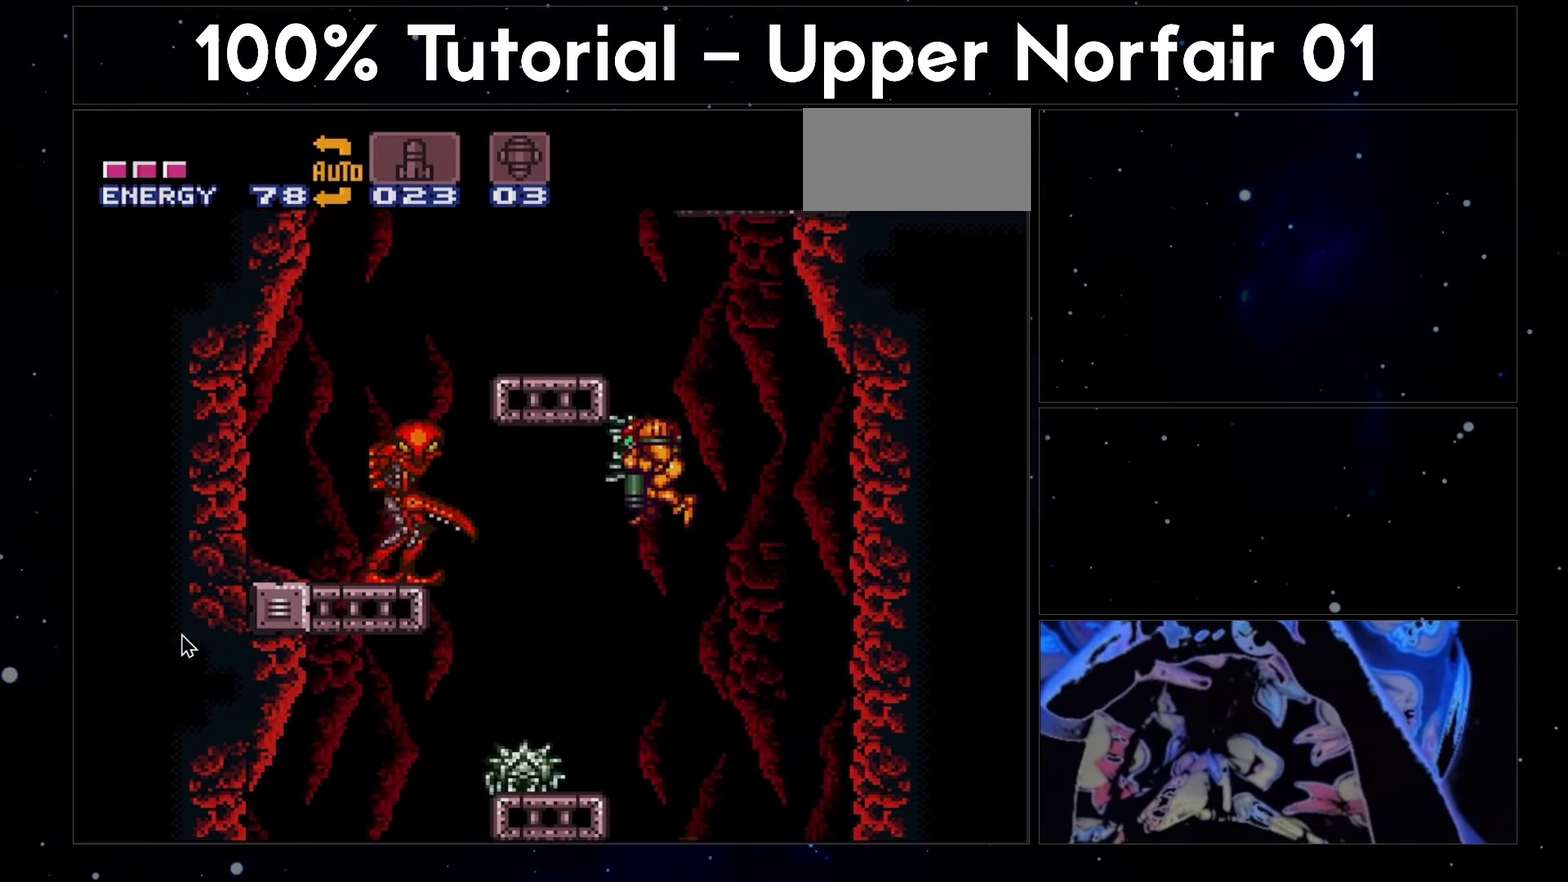
{"buttons": ["A"], "events": []}
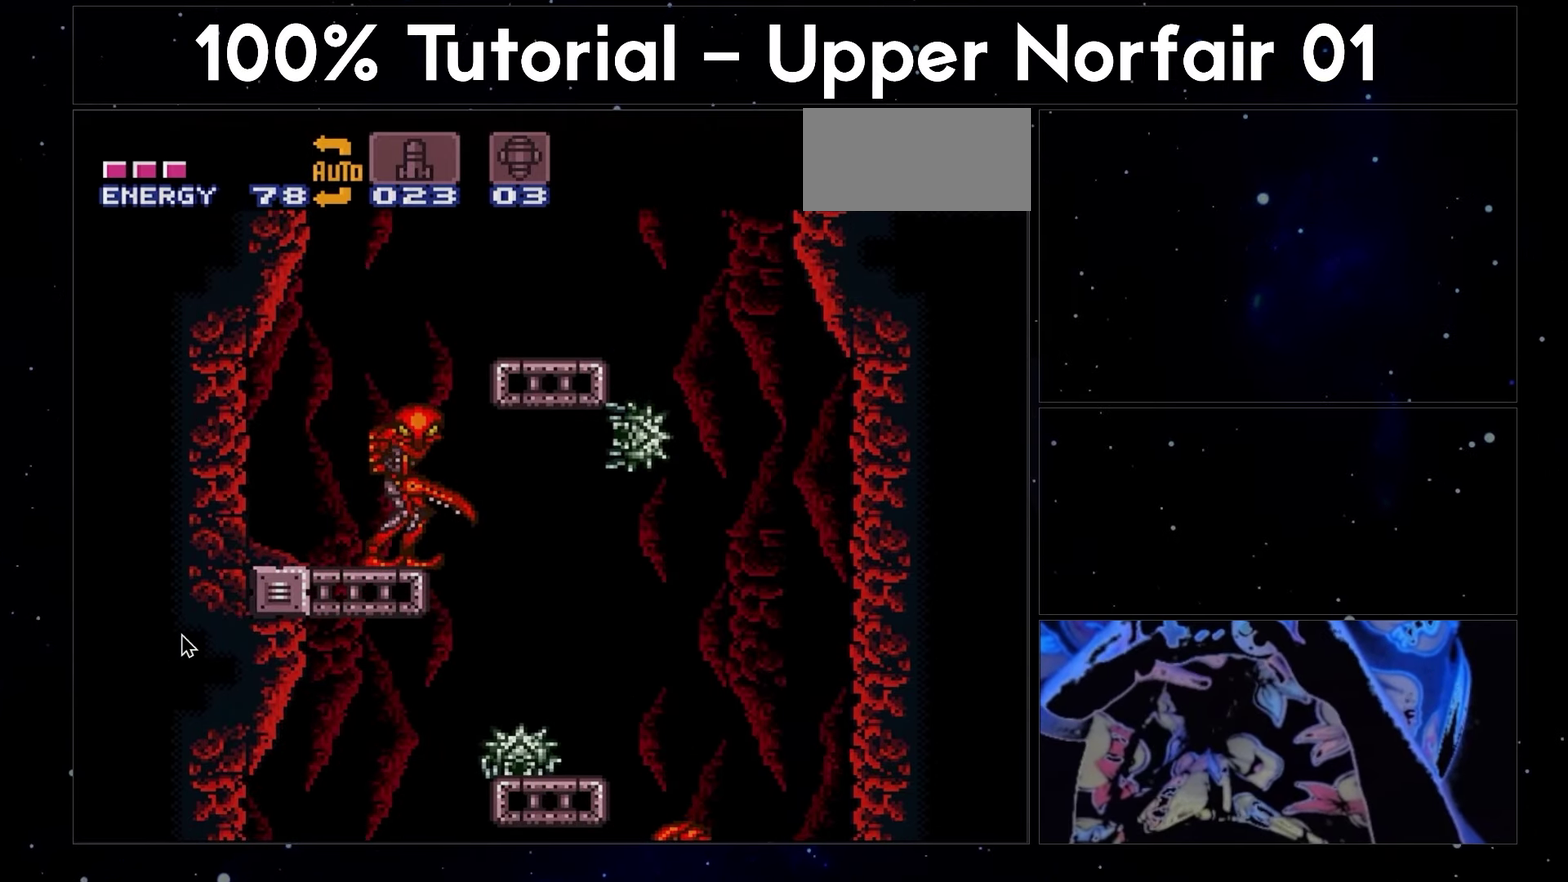
{"buttons": ["A"], "events": []}
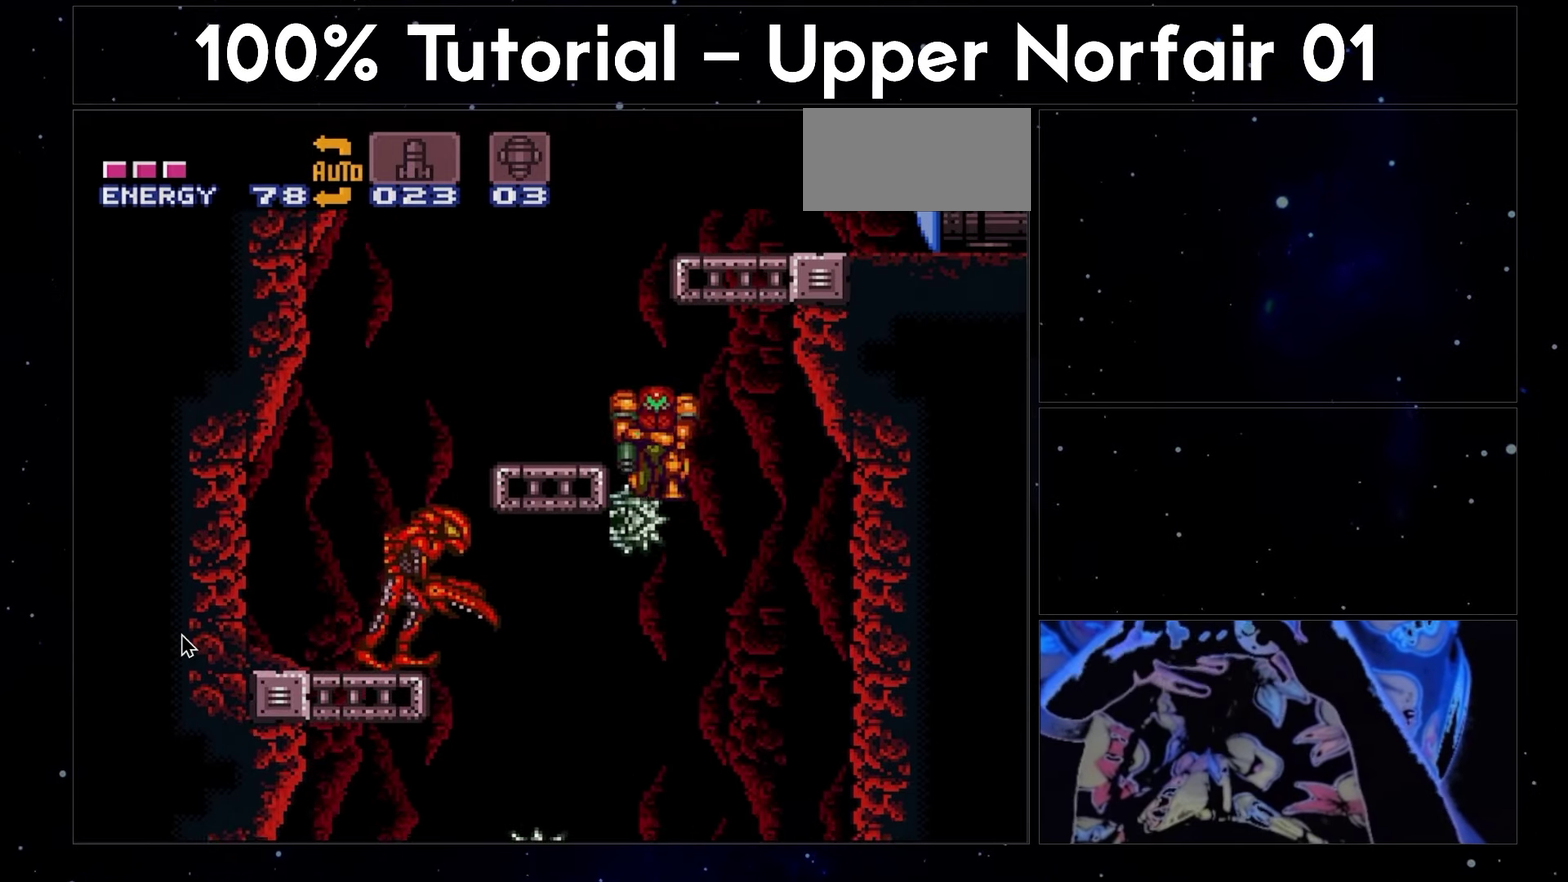
{"buttons": ["A", "DPAD_DOWN"], "events": [[117, "DPAD_LEFT", "down"], [183, "DPAD_LEFT", "up"], [433, "DPAD_DOWN", "down"]]}
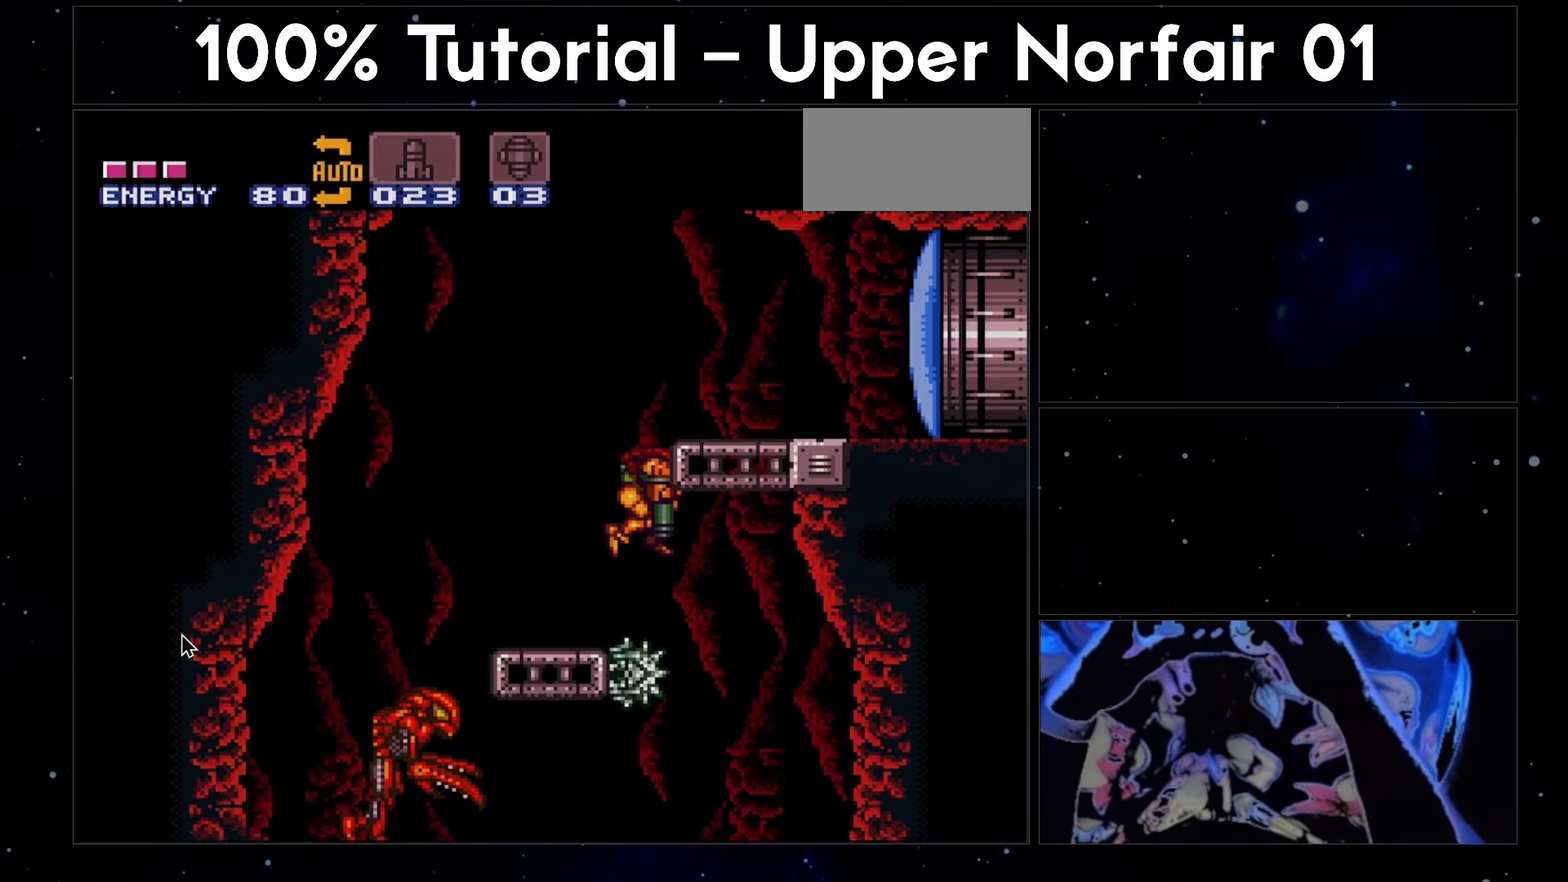
{"buttons": ["A", "DPAD_DOWN"], "events": []}
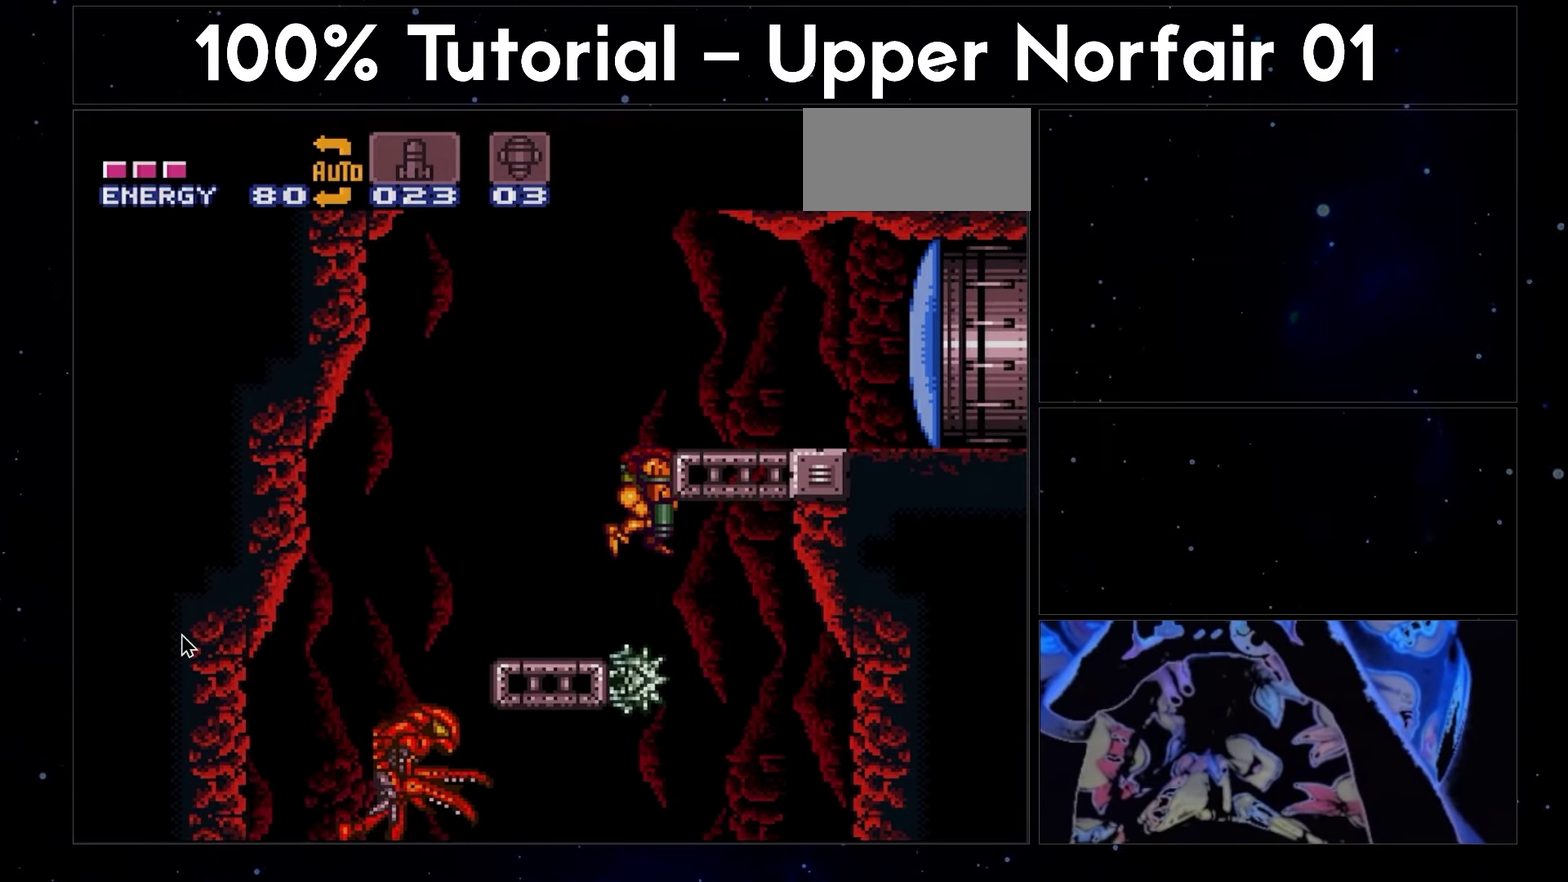
{"buttons": ["A"], "events": [[283, "DPAD_DOWN", "up"]]}